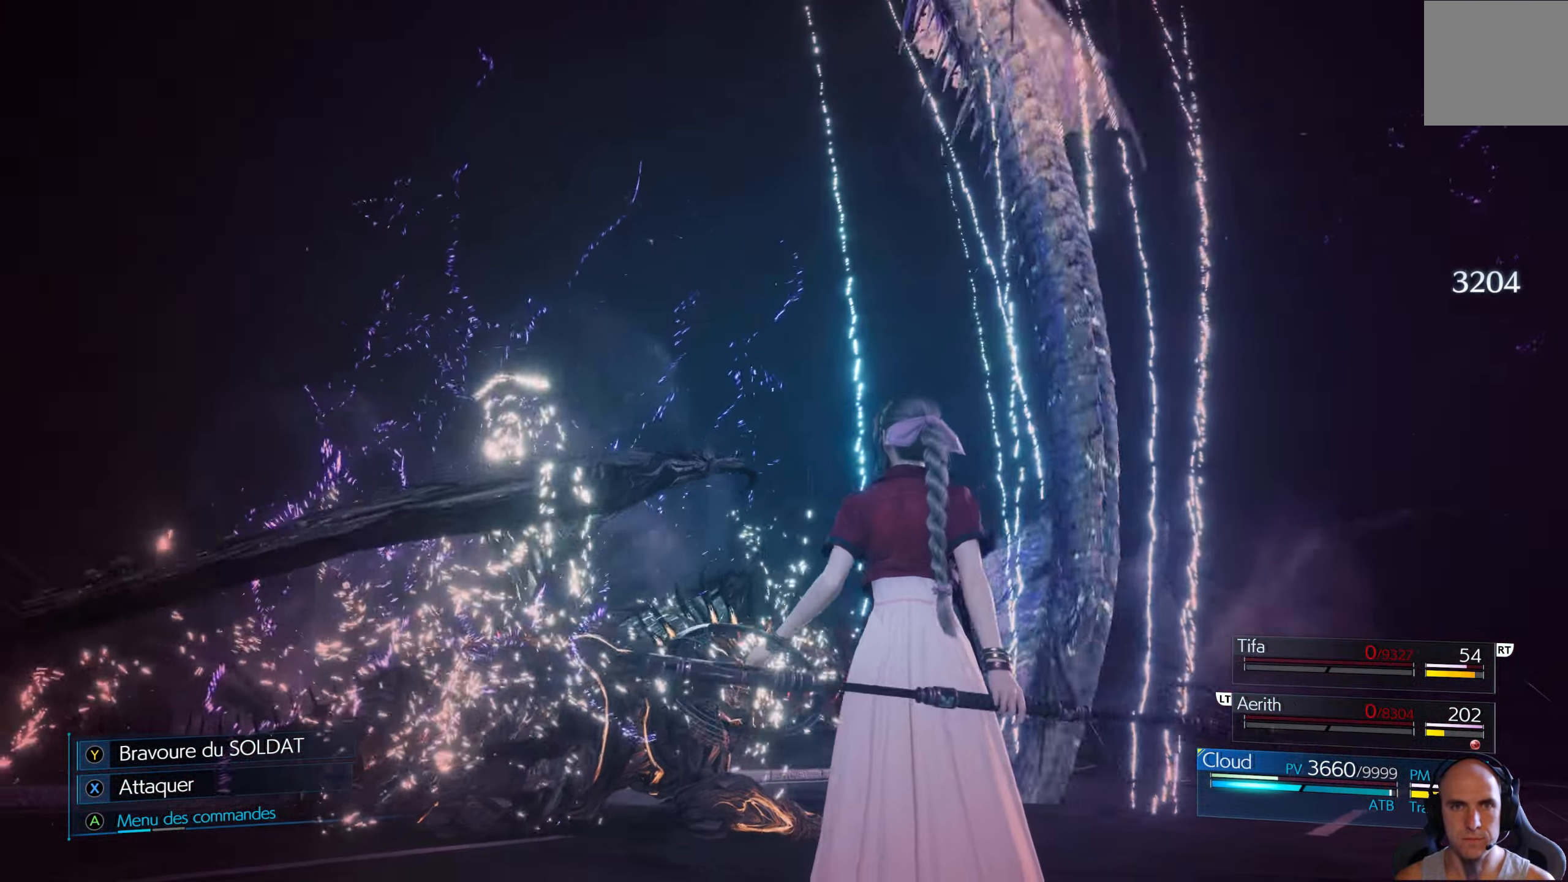
Gameplay with a controller (Xbox layout); each line is a JSON object with the inputs held at the frame after it. "events" lists button and stick changes between this image and that frame as [ms after this image, input, new state], when the widget could be followed in between.
{"buttons": [], "left_stick": "center", "right_stick": "center", "events": []}
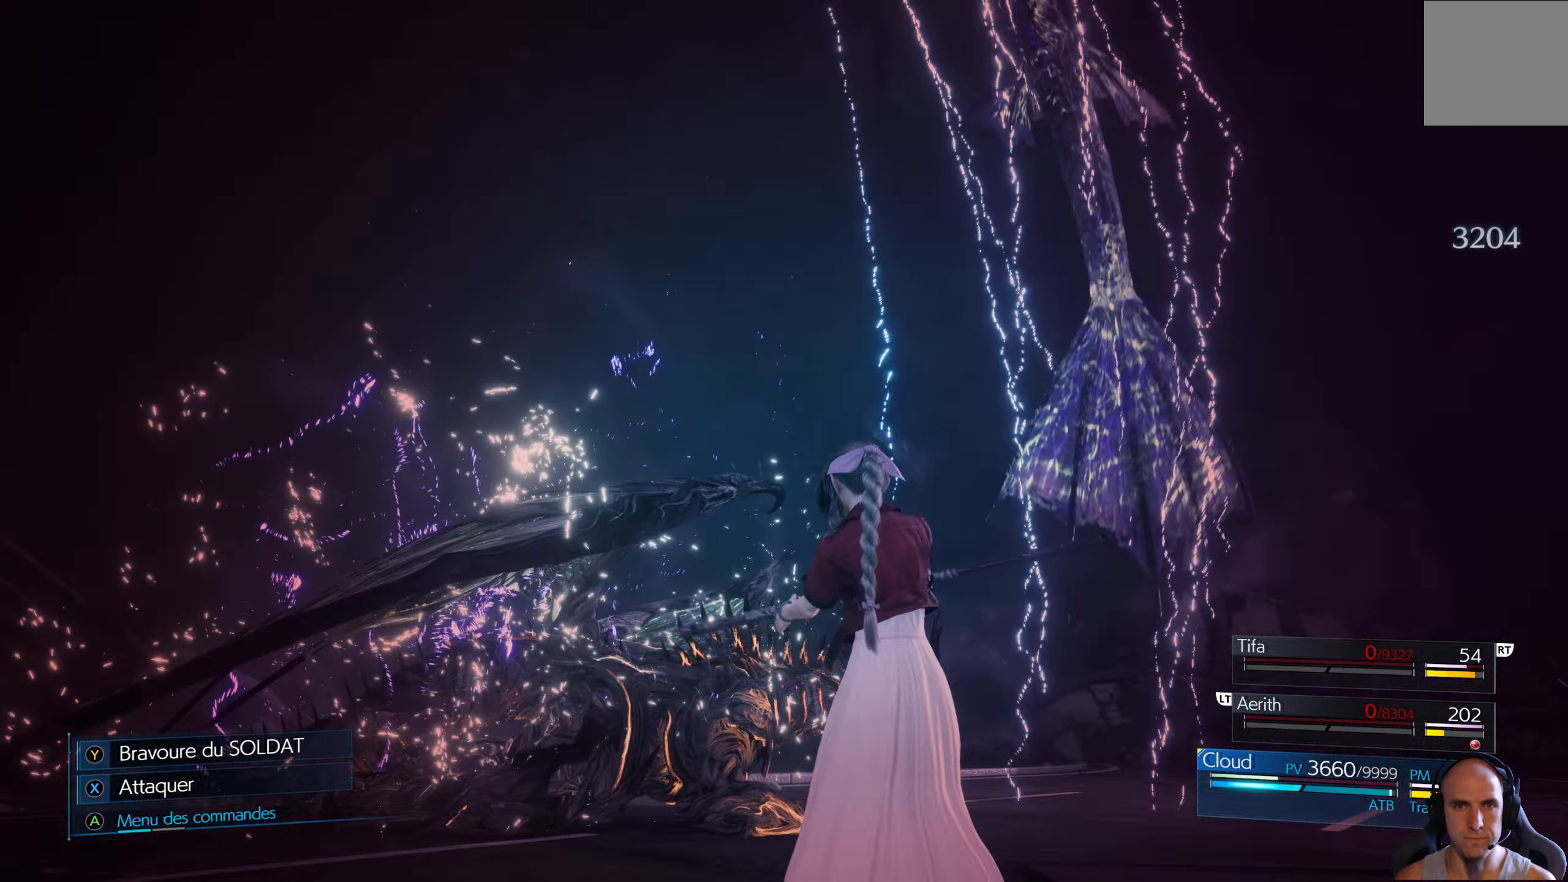
{"buttons": [], "left_stick": "center", "right_stick": "center", "events": []}
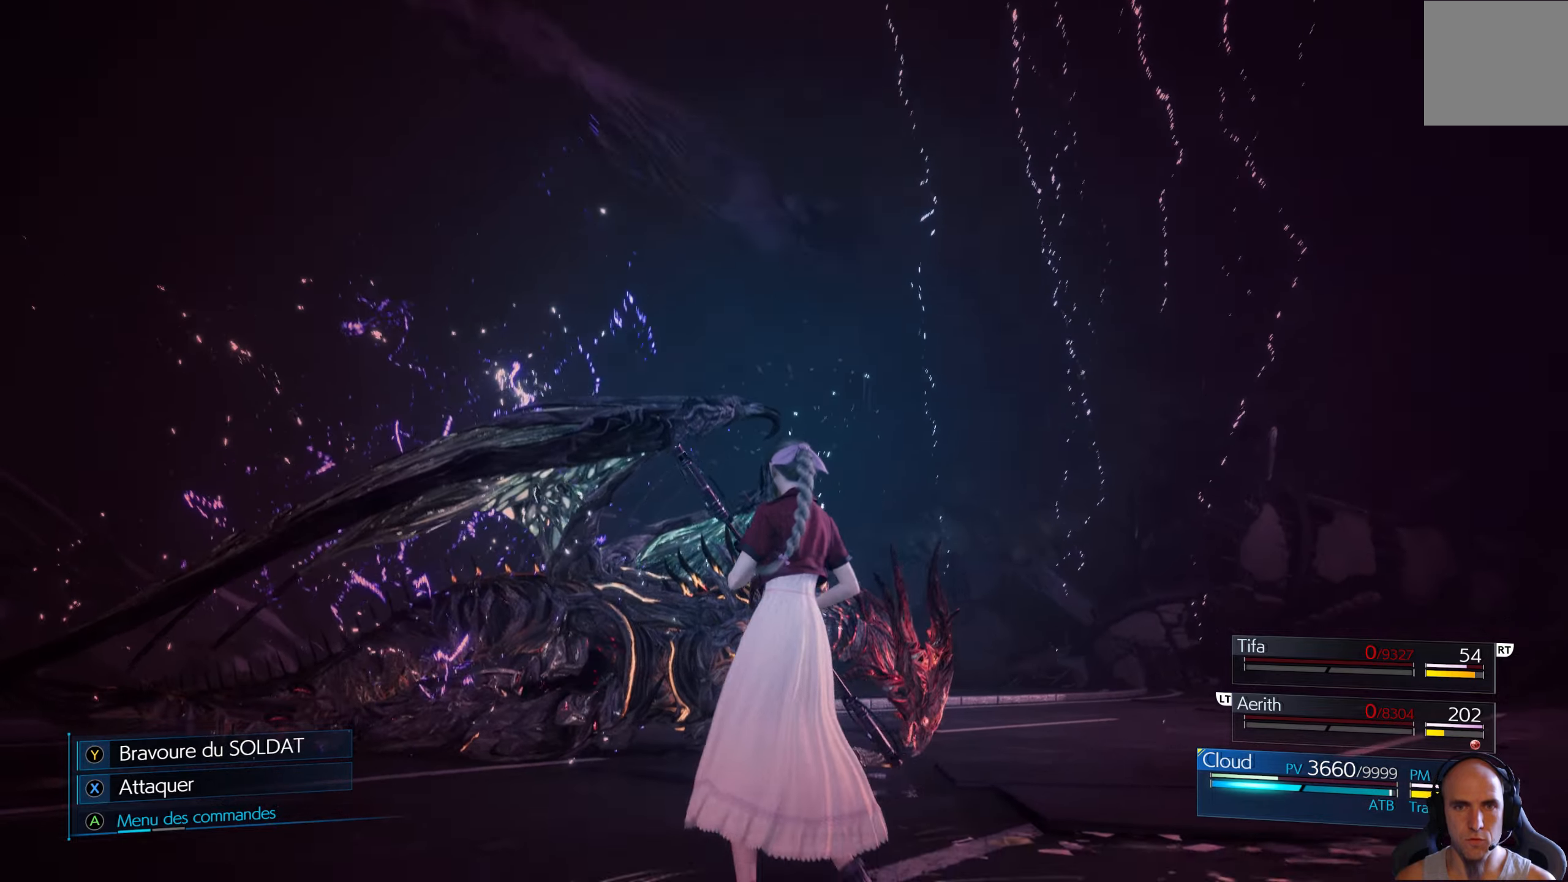
{"buttons": [], "left_stick": "center", "right_stick": "center", "events": []}
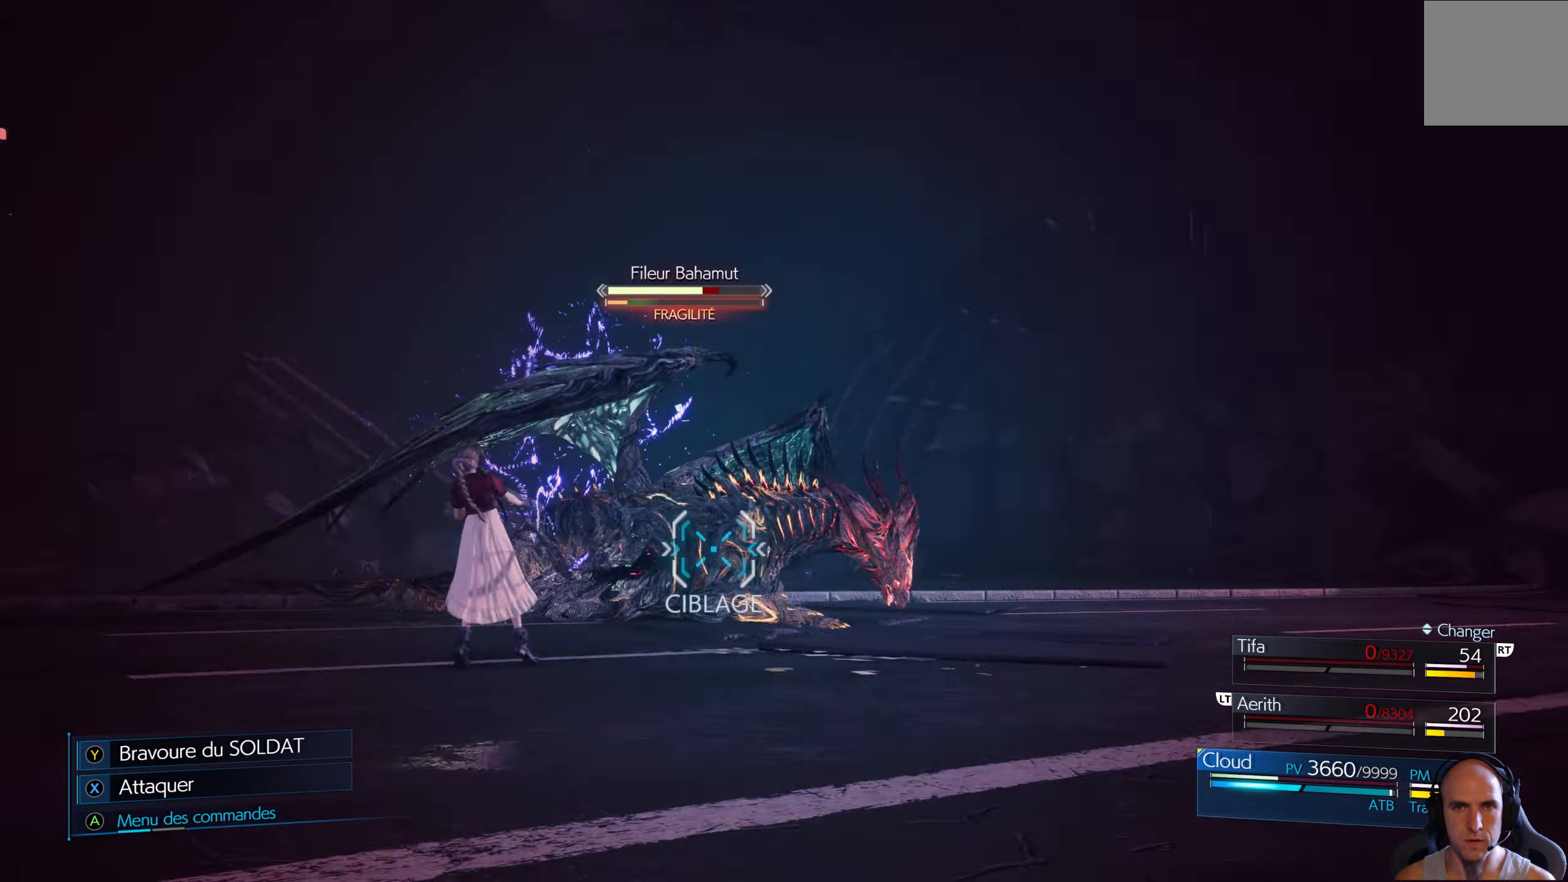
{"buttons": [], "left_stick": "center", "right_stick": "center", "events": [[100, "DPAD_RIGHT", "down"], [133, "DPAD_RIGHT", "up"]]}
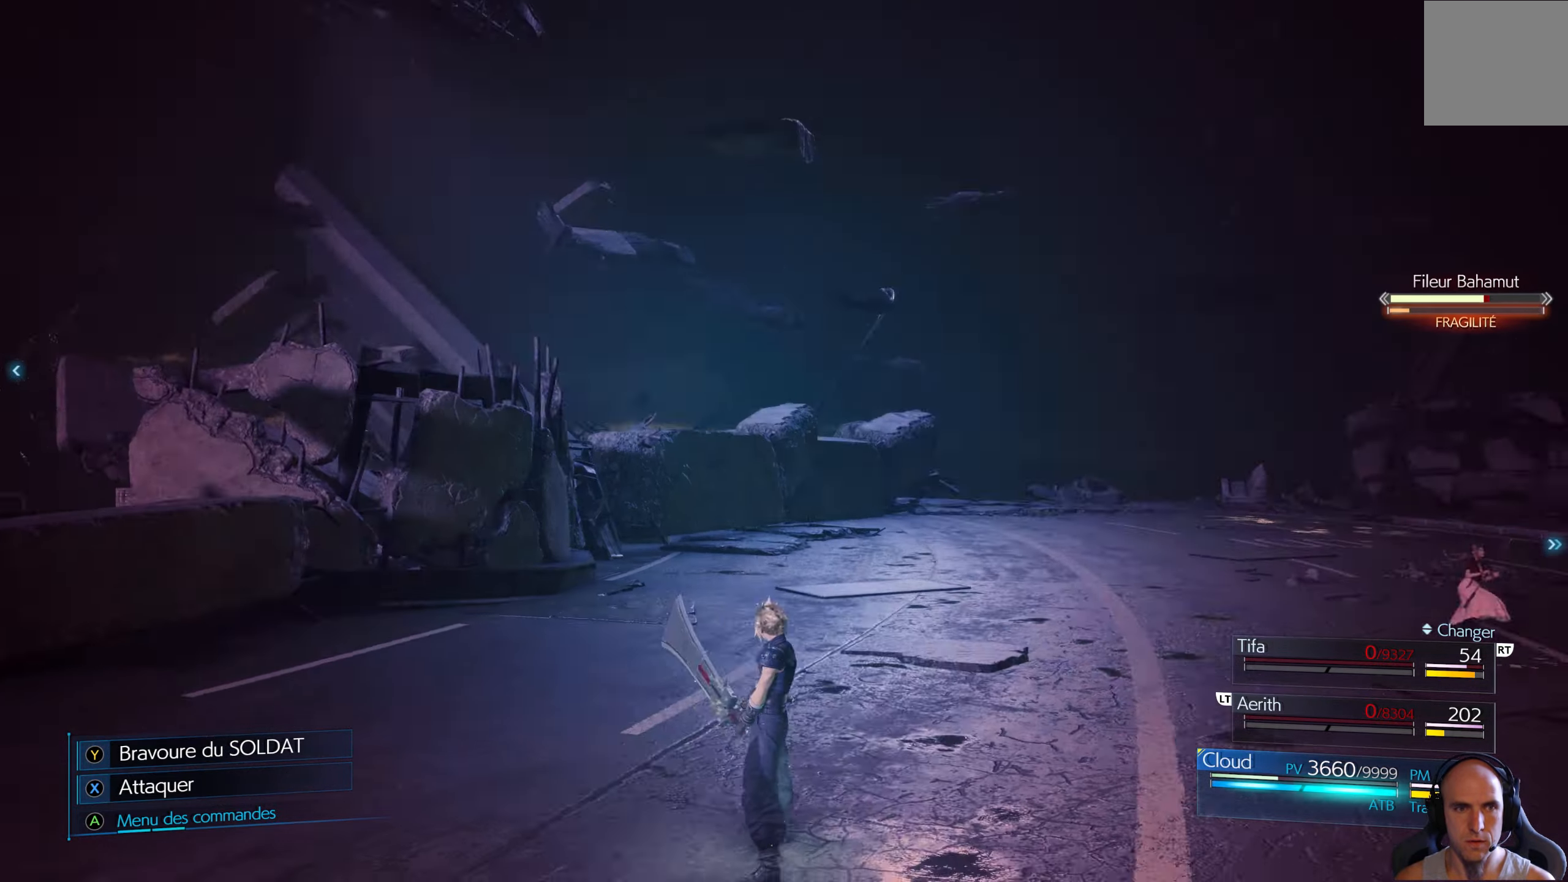
{"buttons": [], "left_stick": "up", "right_stick": "center", "events": [[417, "left_stick", "up"]]}
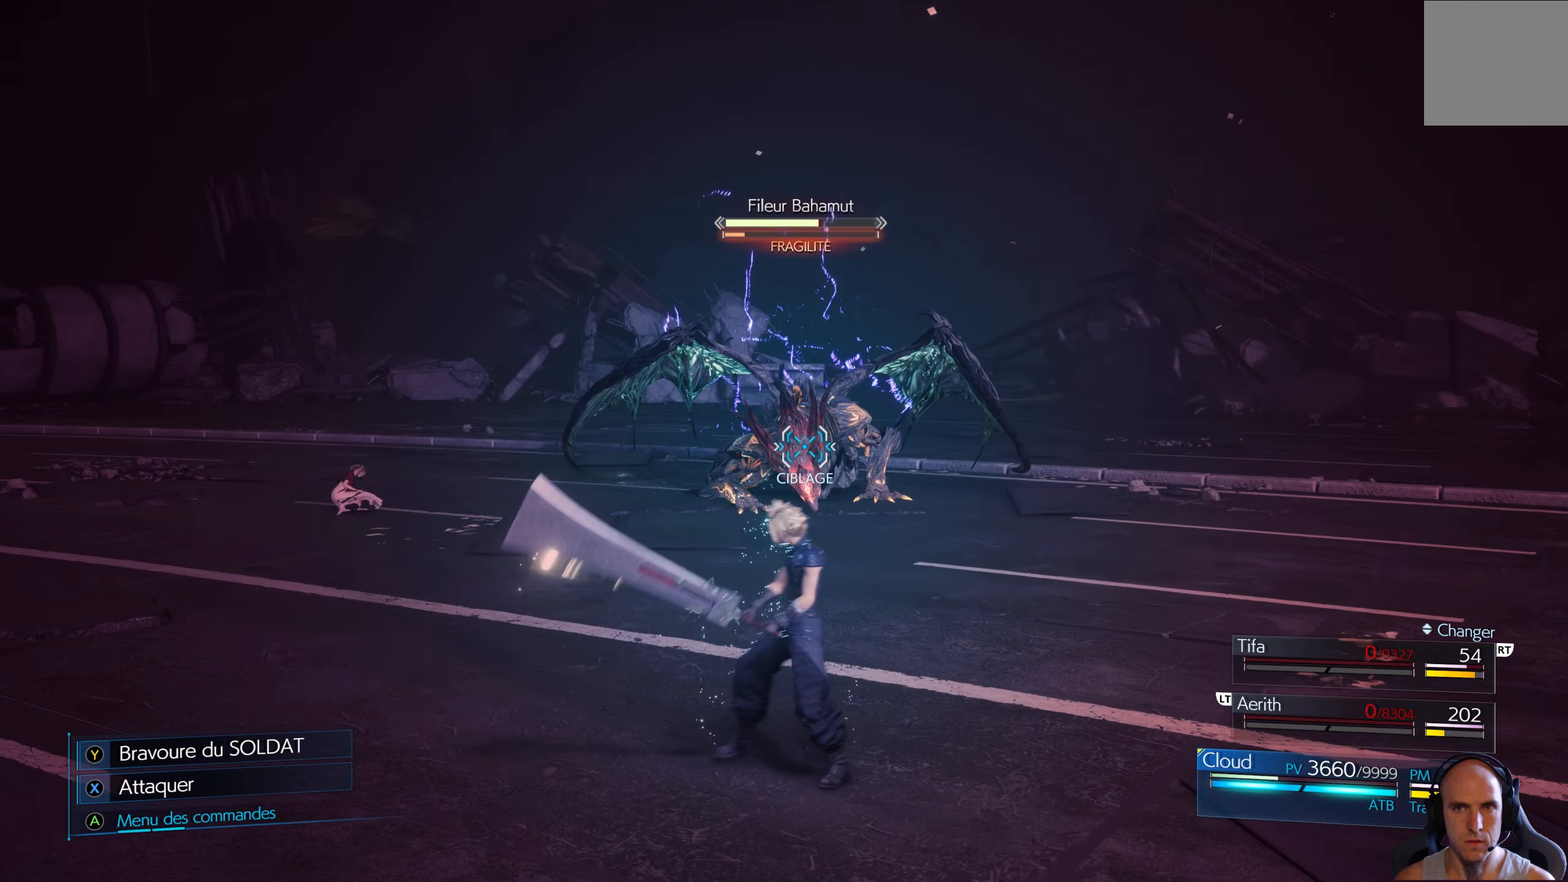
{"buttons": [], "left_stick": "up", "right_stick": "center", "events": [[50, "B", "down"], [117, "B", "up"], [200, "B", "down"], [250, "B", "up"], [333, "B", "down"], [350, "B", "up"]]}
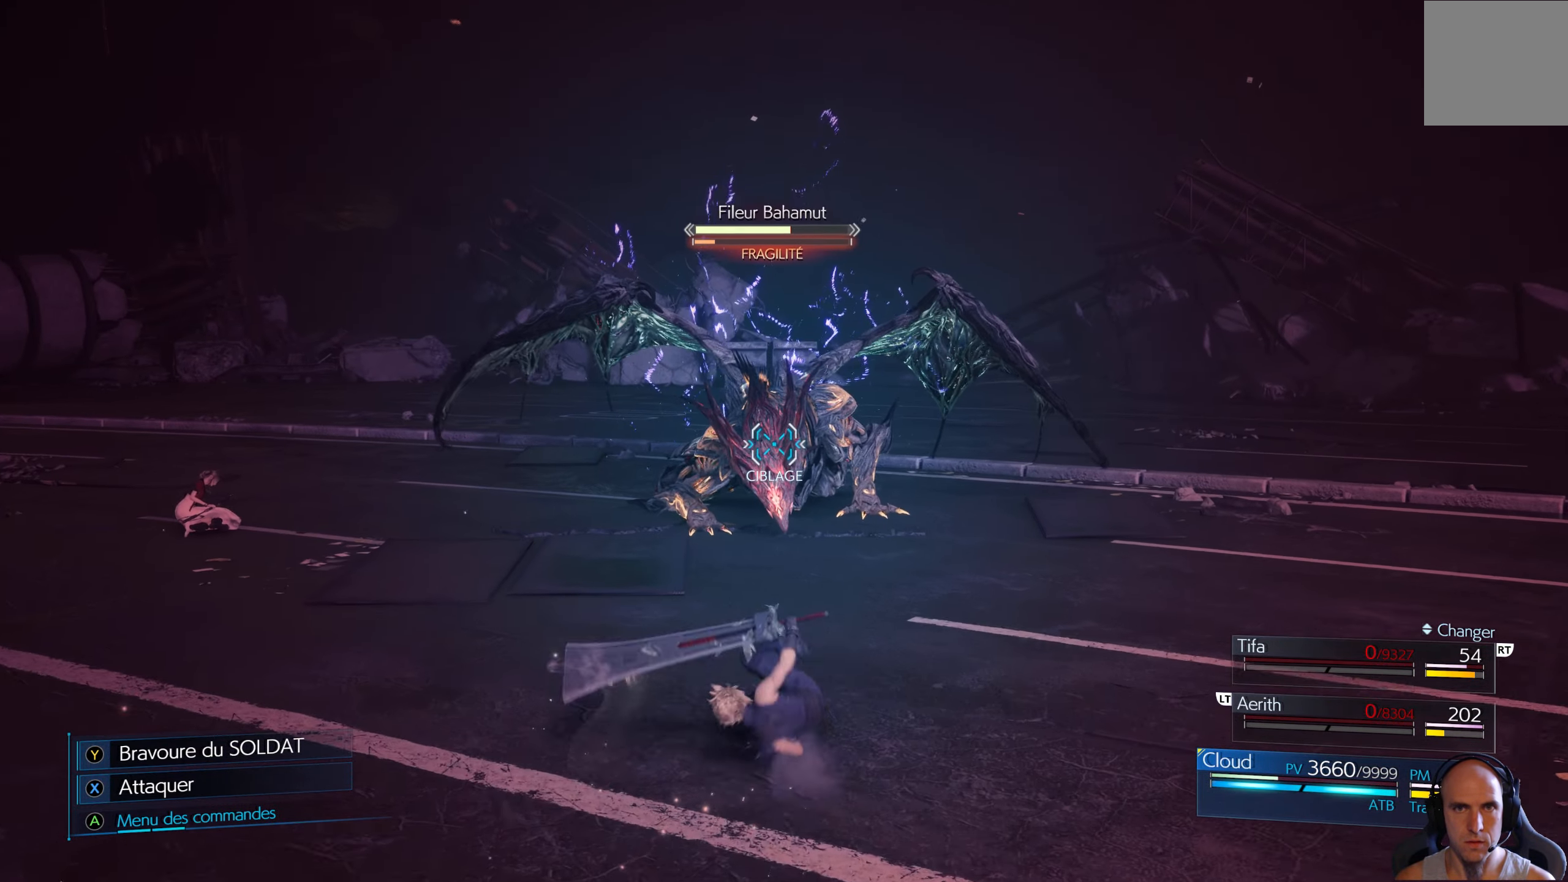
{"buttons": [], "left_stick": "up", "right_stick": "center", "events": [[167, "Y", "down"], [283, "Y", "up"]]}
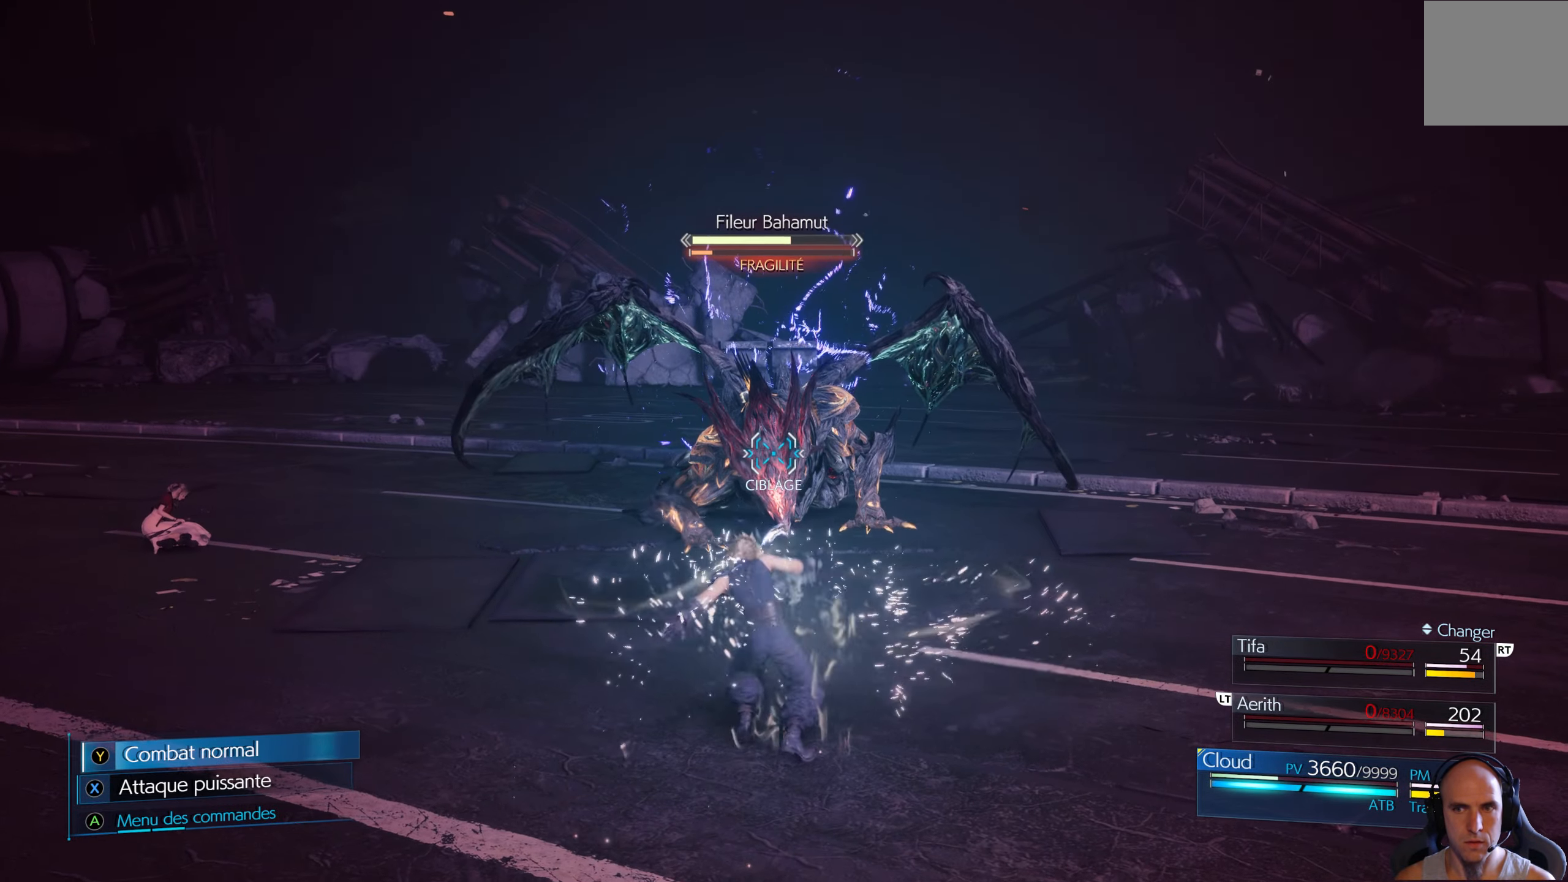
{"buttons": ["Y", "L1"], "left_stick": "center", "right_stick": "center", "events": [[83, "left_stick", "center"], [217, "L1", "down"], [217, "Y", "down"], [283, "Y", "up"], [383, "Y", "down"], [417, "Y", "up"], [483, "Y", "down"]]}
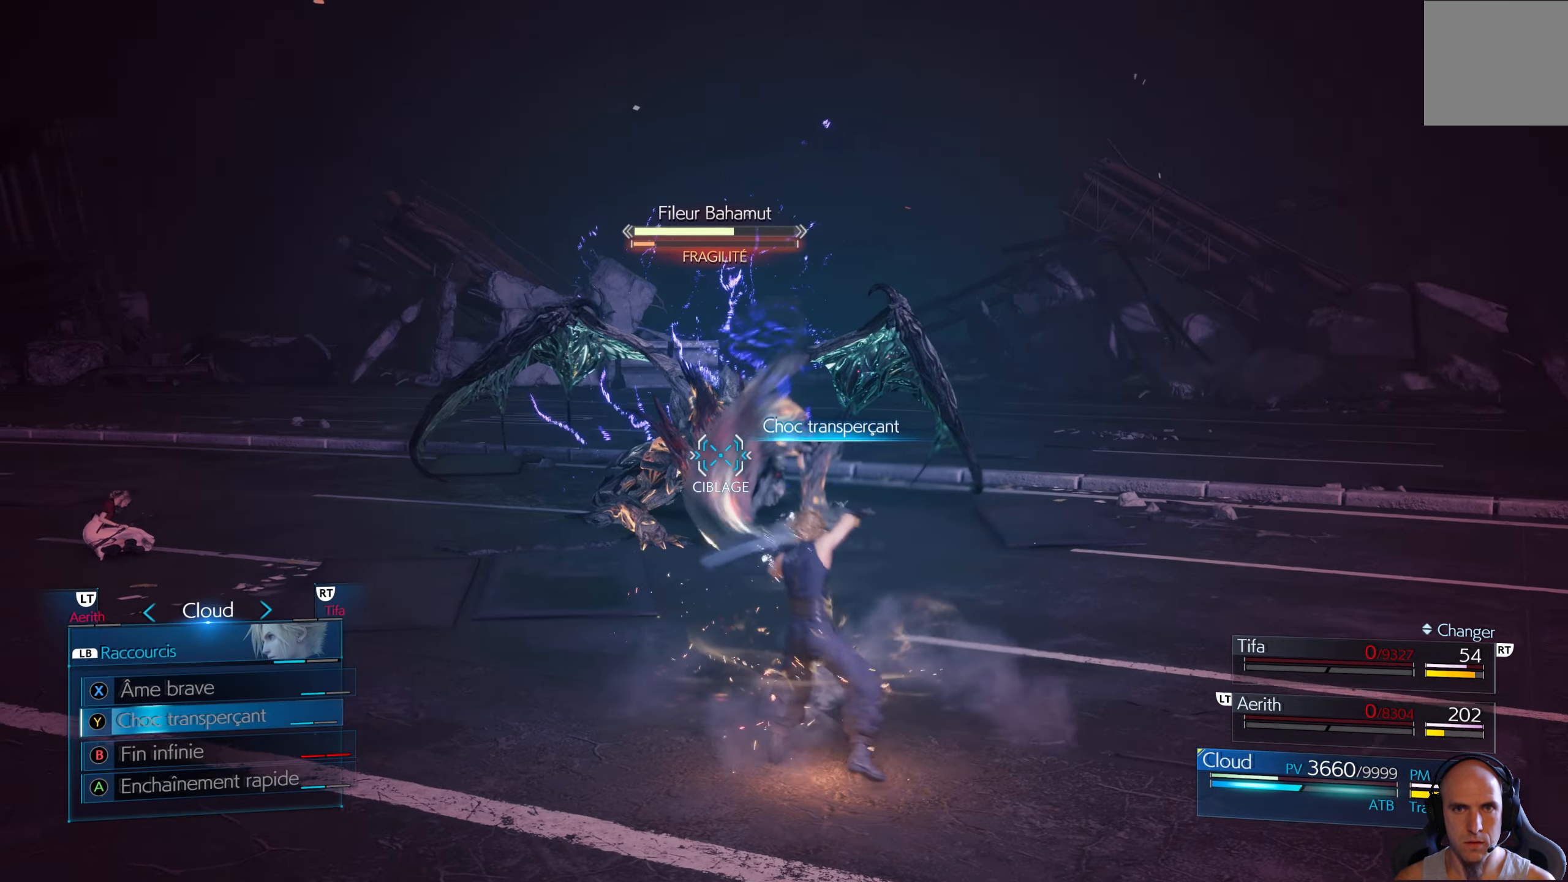
{"buttons": ["L1"], "left_stick": "center", "right_stick": "center", "events": [[67, "Y", "up"], [117, "Y", "down"], [200, "Y", "up"], [250, "Y", "down"], [317, "Y", "up"], [383, "Y", "down"], [483, "Y", "up"]]}
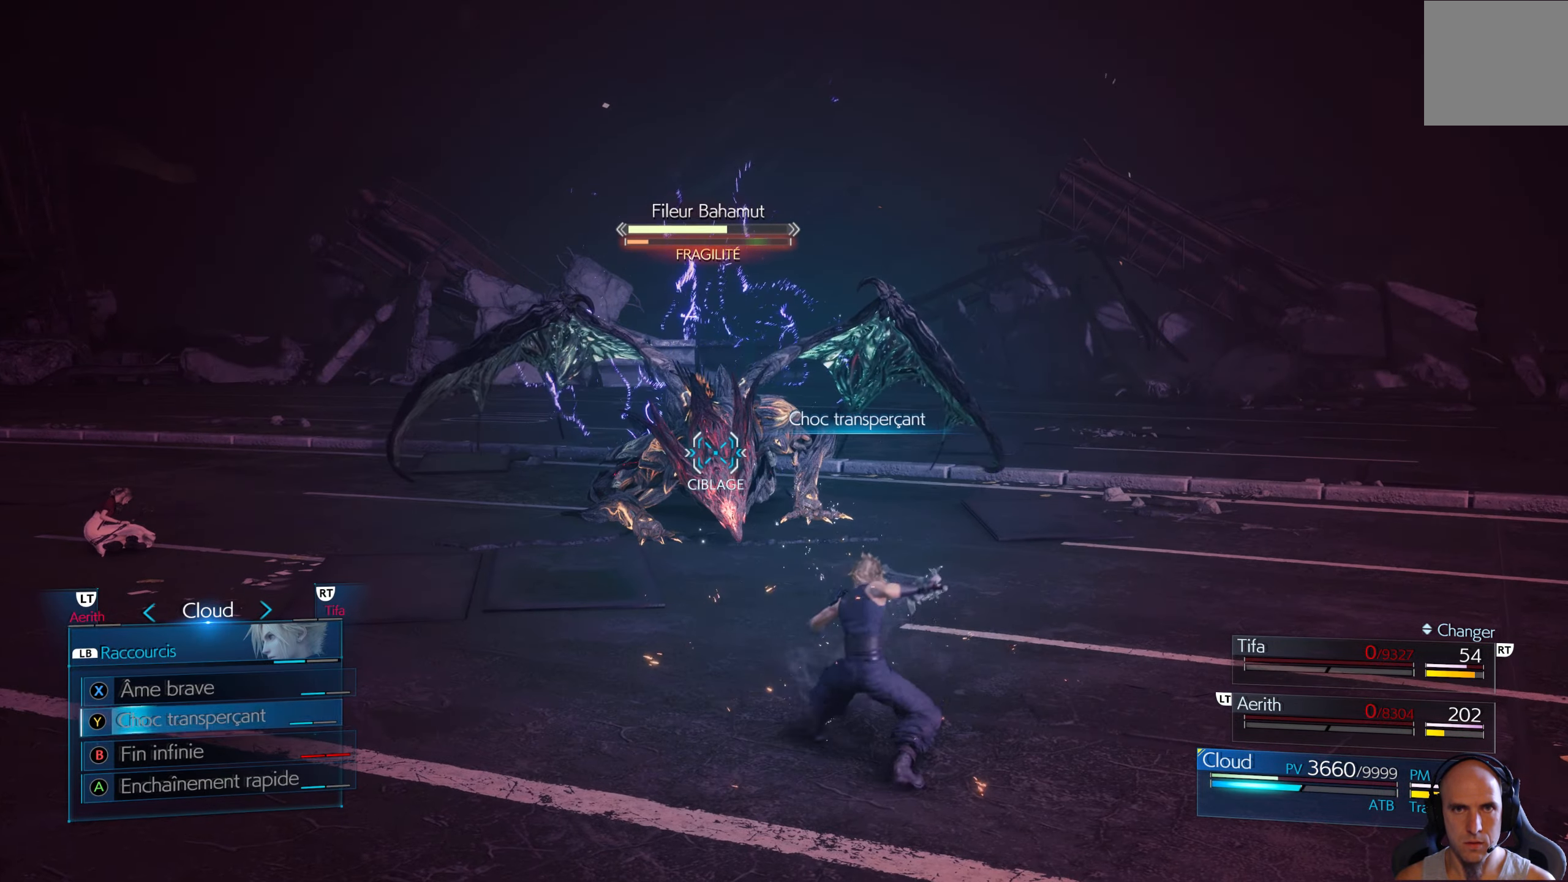
{"buttons": ["L1"], "left_stick": "center", "right_stick": "center", "events": [[17, "Y", "down"], [83, "Y", "up"], [150, "Y", "down"], [233, "Y", "up"], [300, "Y", "down"], [367, "Y", "up"], [450, "Y", "down"], [500, "Y", "up"]]}
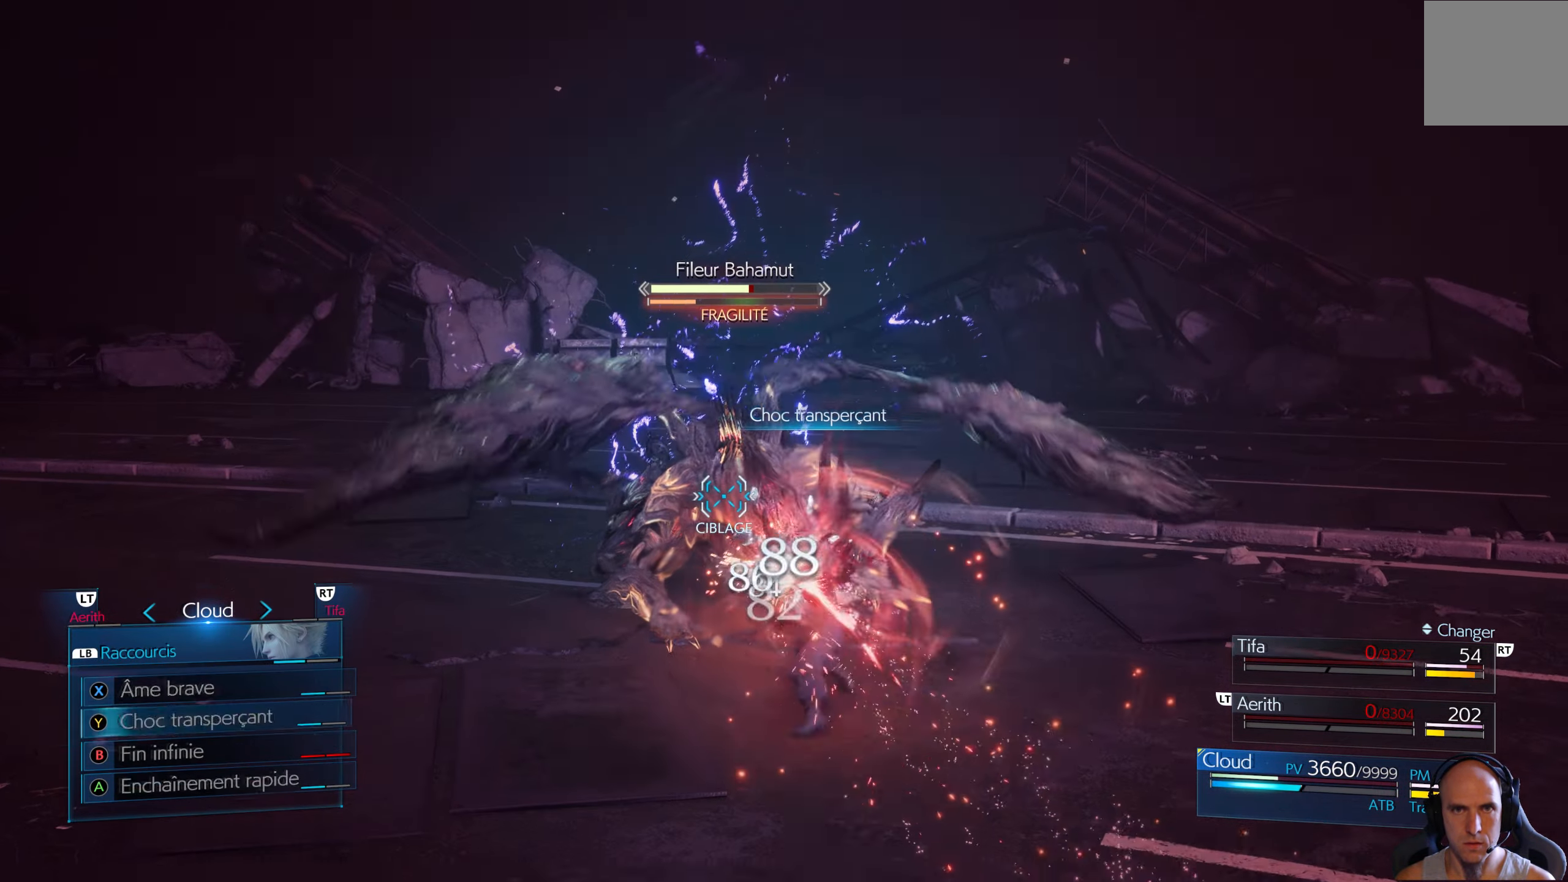
{"buttons": ["Y", "L1"], "left_stick": "center", "right_stick": "center", "events": [[100, "Y", "down"], [150, "Y", "up"], [217, "Y", "down"], [283, "Y", "up"], [367, "Y", "down"], [433, "Y", "up"], [500, "Y", "down"]]}
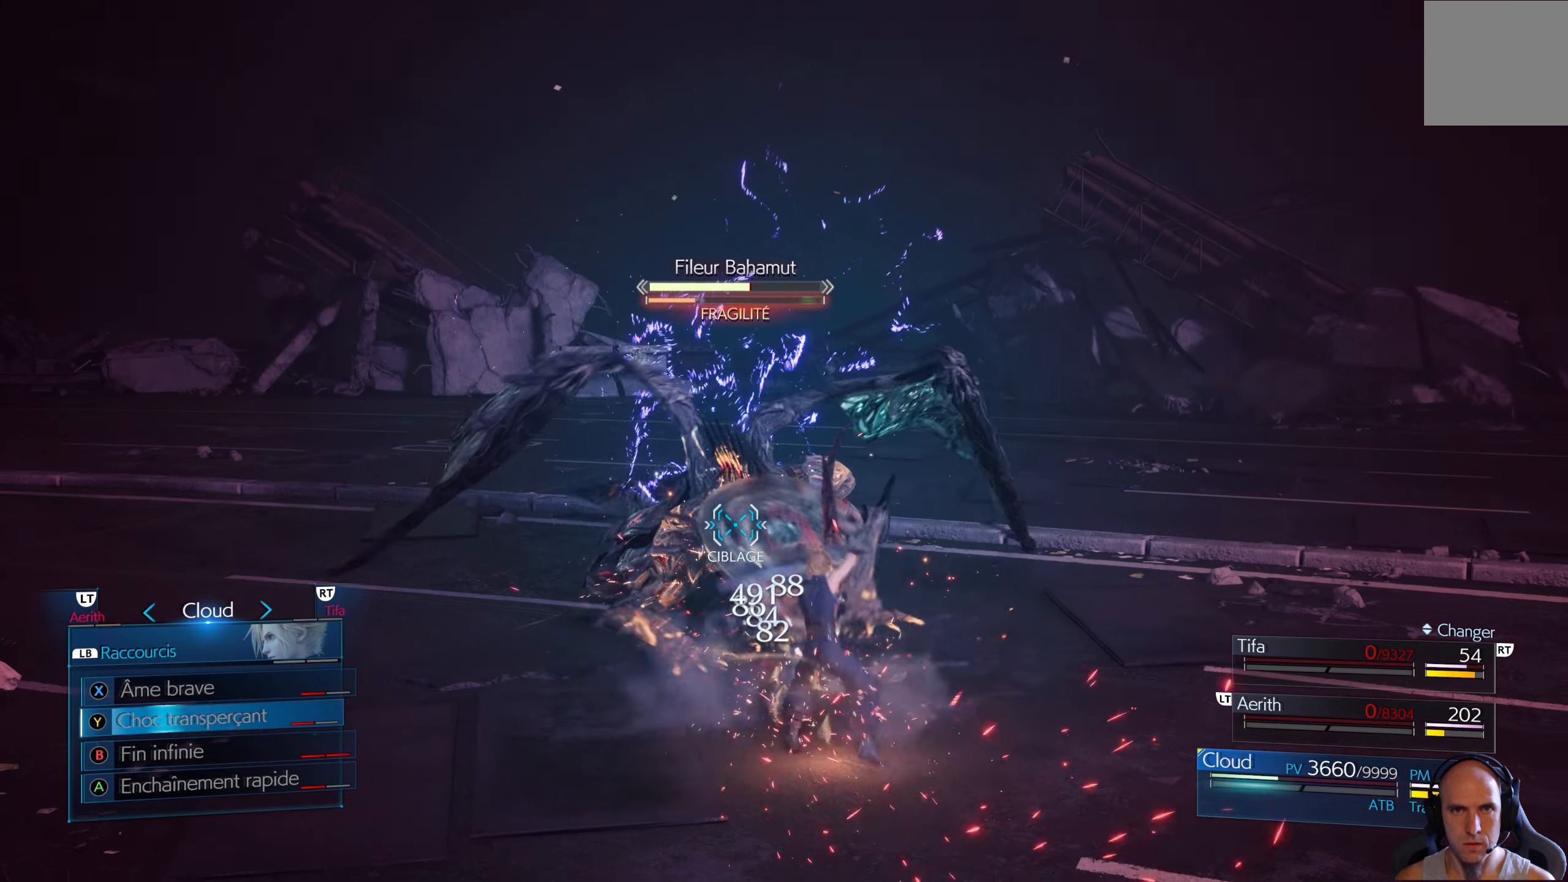
{"buttons": ["L1"], "left_stick": "center", "right_stick": "center", "events": [[67, "Y", "up"], [150, "Y", "down"], [200, "Y", "up"], [284, "Y", "down"], [350, "Y", "up"]]}
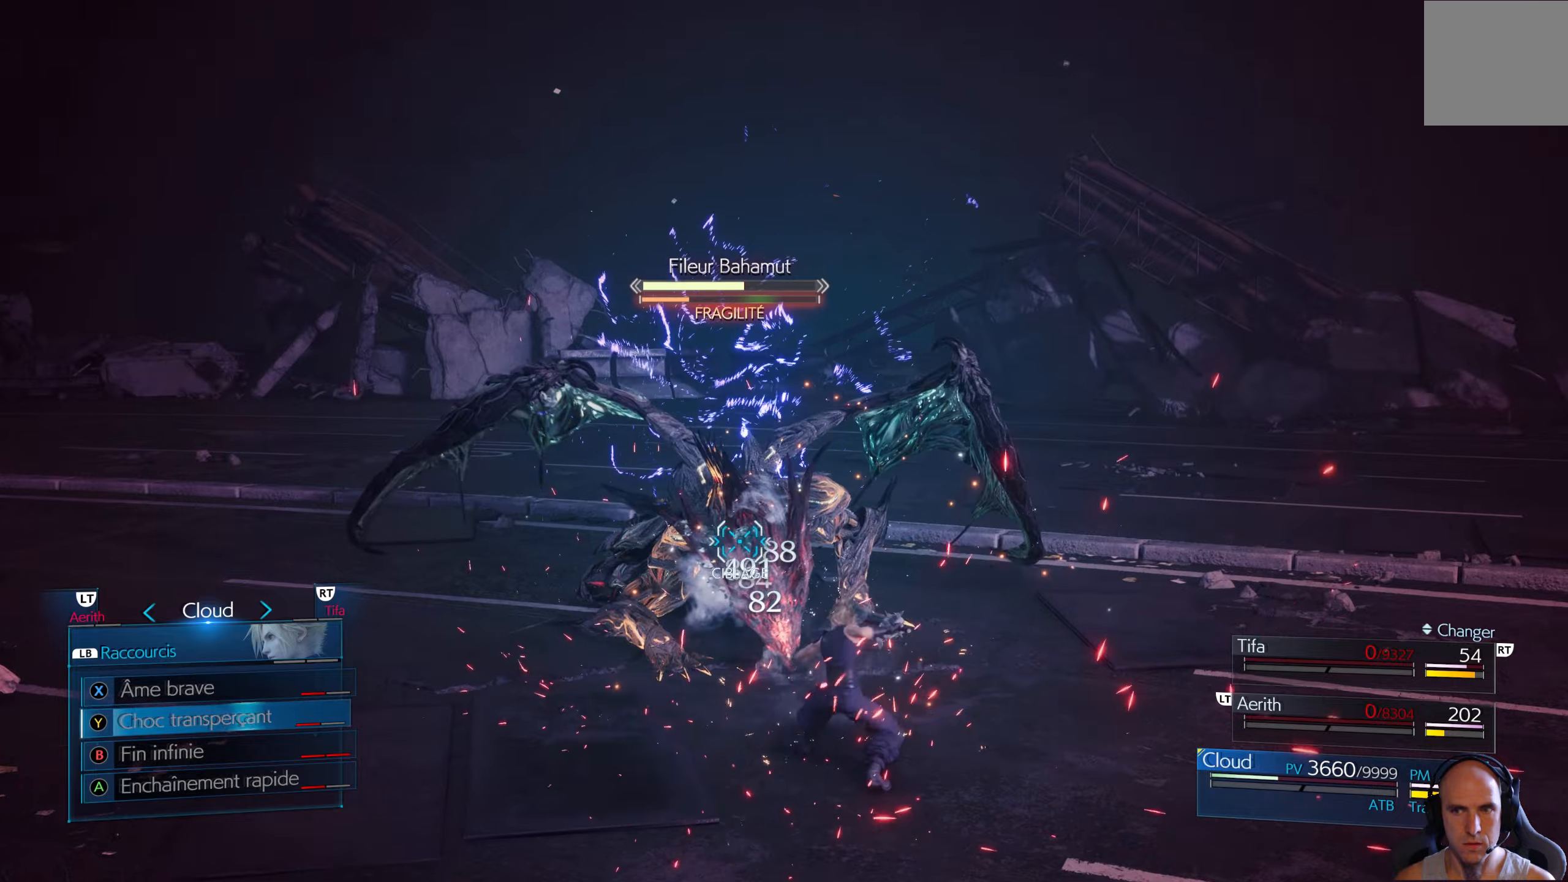
{"buttons": [], "left_stick": "center", "right_stick": "center", "events": [[284, "L1", "up"], [384, "X", "down"], [484, "X", "up"]]}
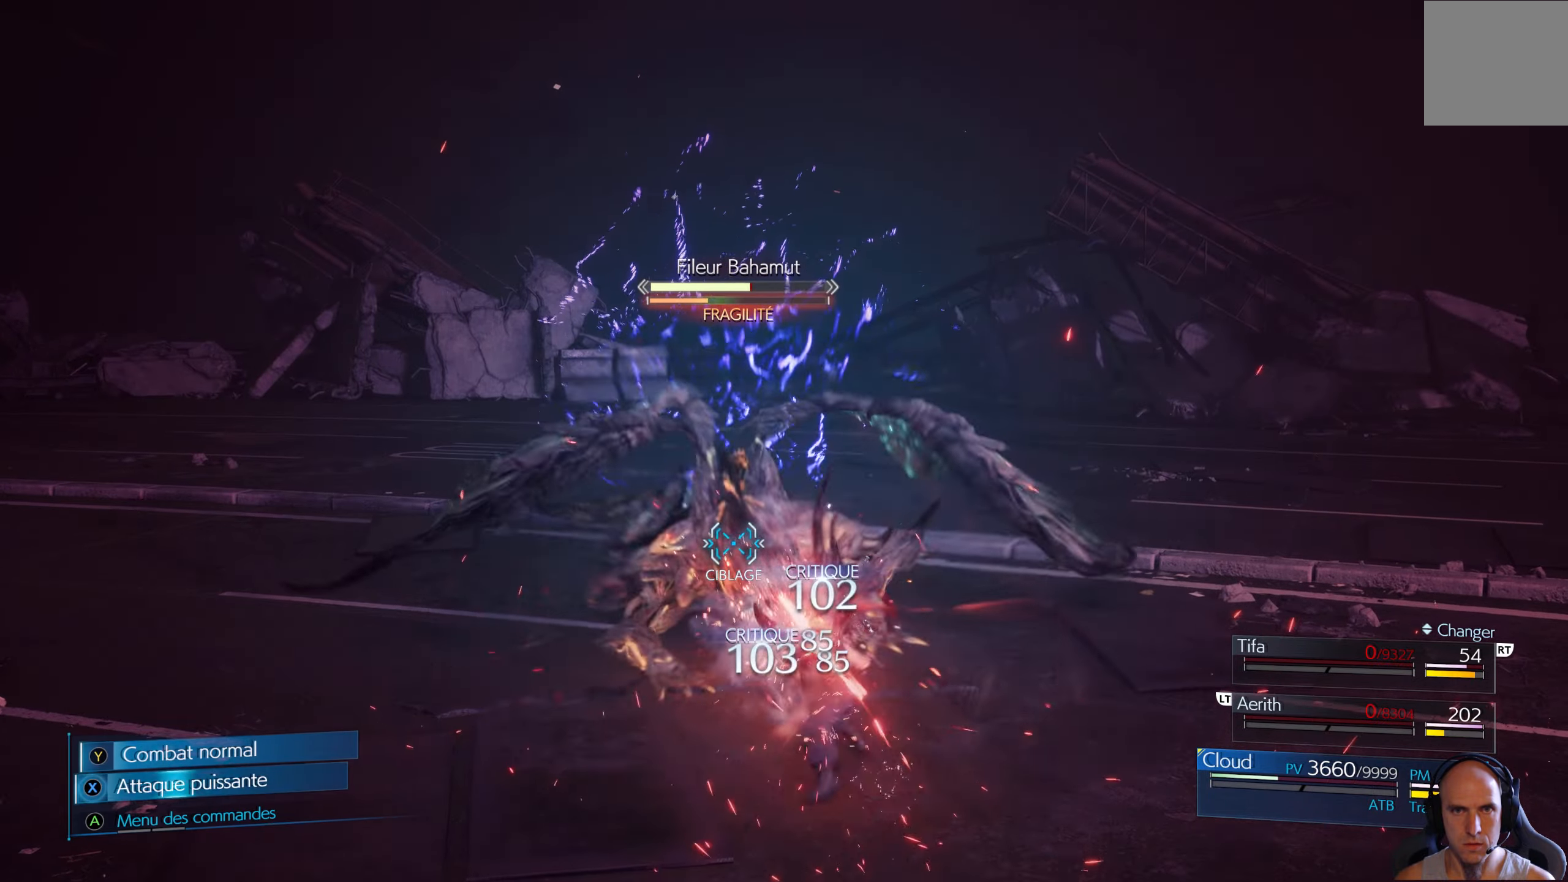
{"buttons": ["X"], "left_stick": "center", "right_stick": "center", "events": [[34, "X", "down"], [100, "X", "up"], [184, "X", "down"], [250, "X", "up"], [317, "X", "down"], [400, "X", "up"], [467, "X", "down"]]}
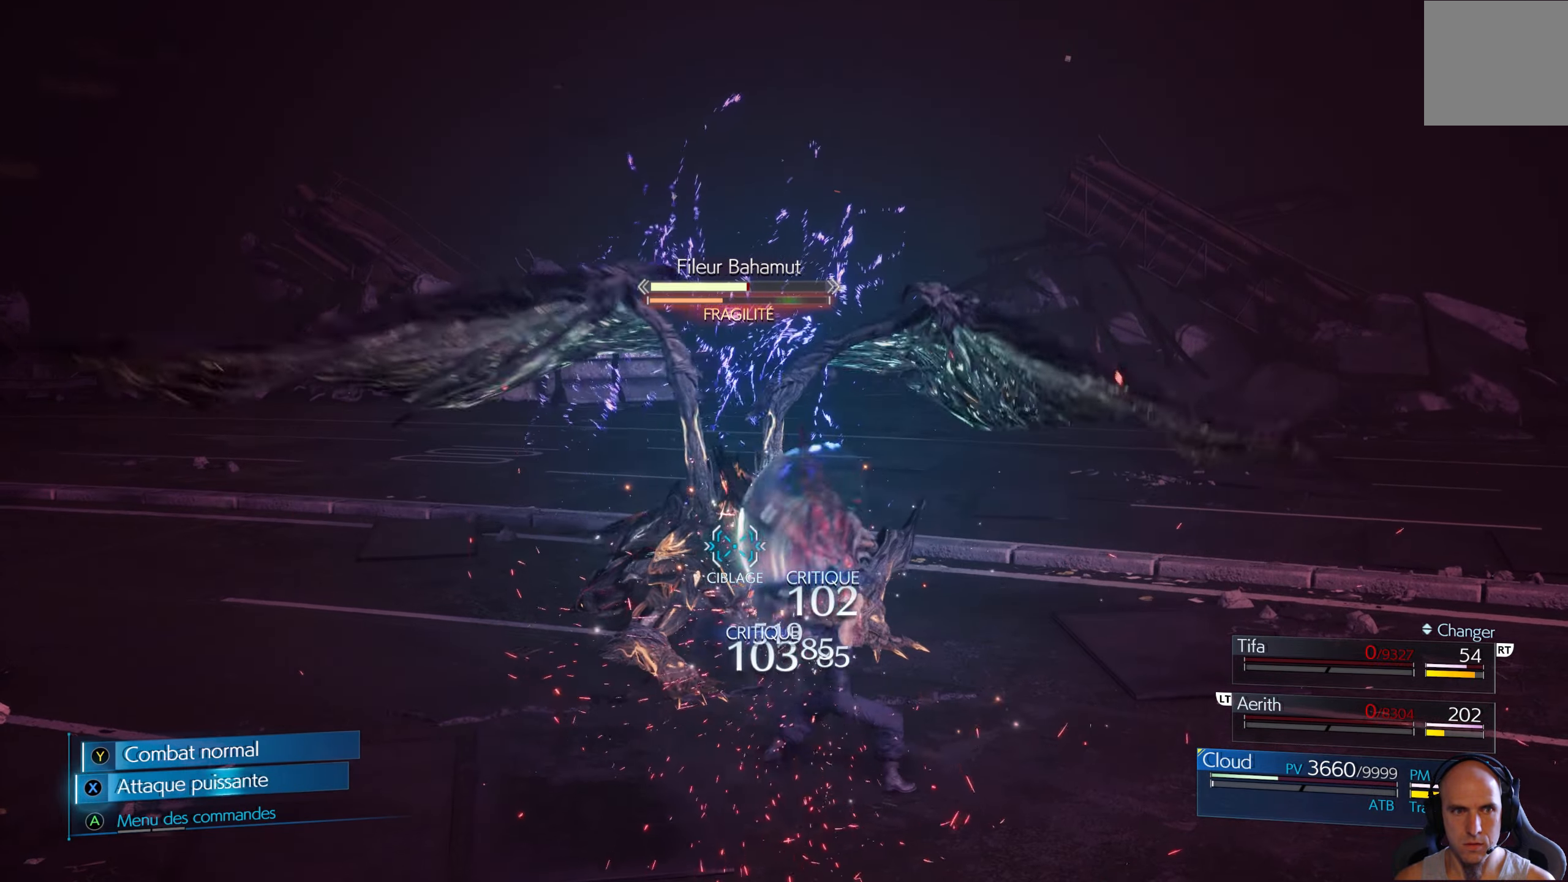
{"buttons": [], "left_stick": "center", "right_stick": "center", "events": [[50, "X", "up"], [100, "X", "down"], [184, "X", "up"], [250, "X", "down"], [334, "X", "up"], [384, "X", "down"], [467, "X", "up"]]}
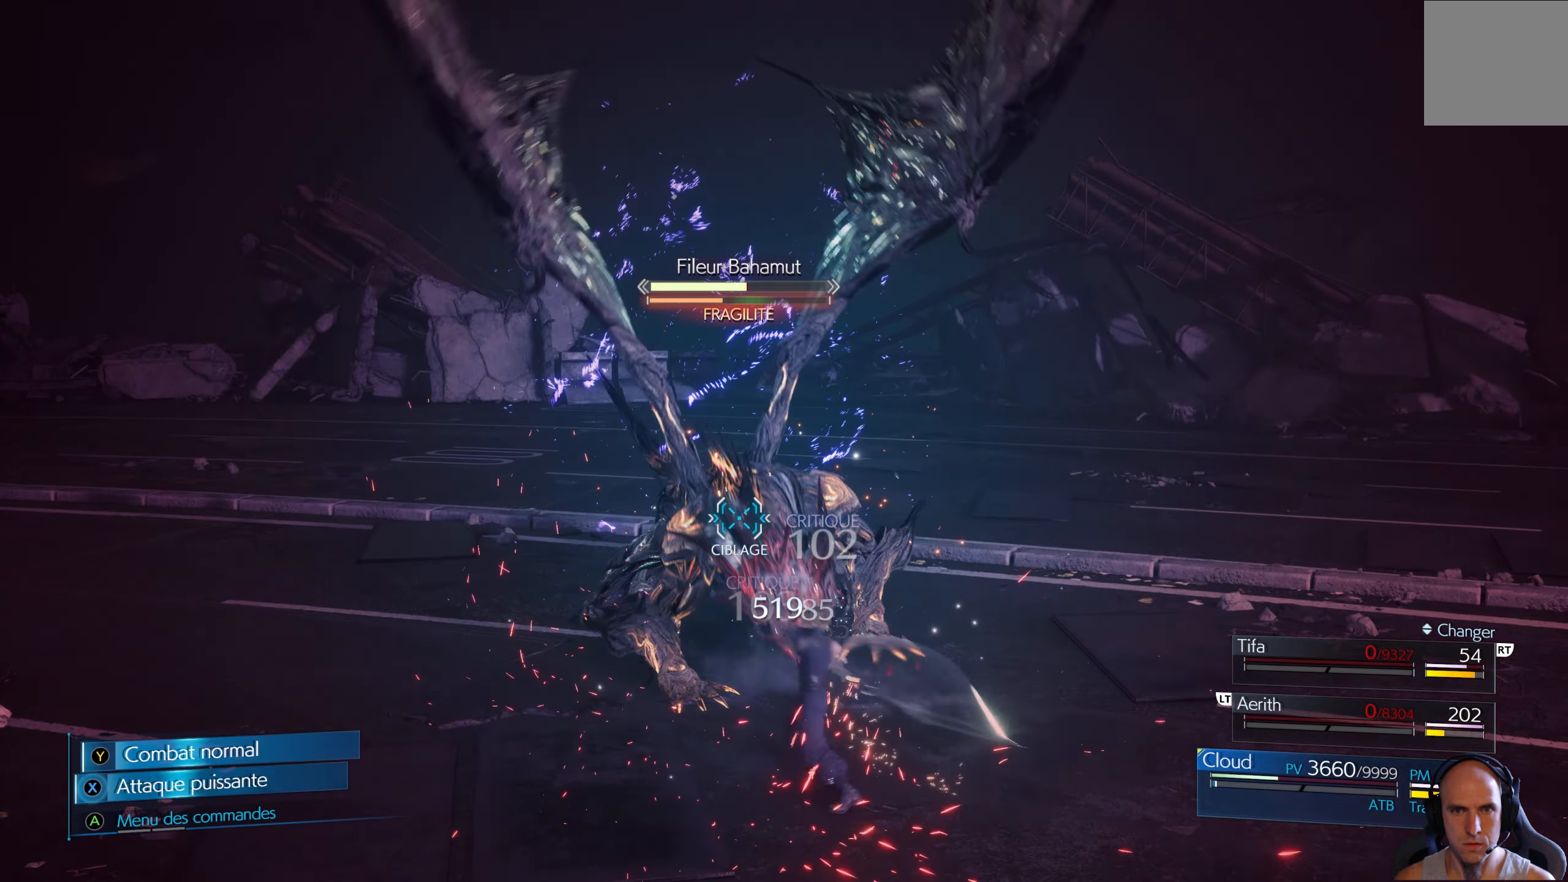
{"buttons": ["X"], "left_stick": "center", "right_stick": "center", "events": [[34, "X", "down"], [117, "X", "up"], [184, "X", "down"], [250, "X", "up"], [334, "X", "down"], [384, "X", "up"], [467, "X", "down"]]}
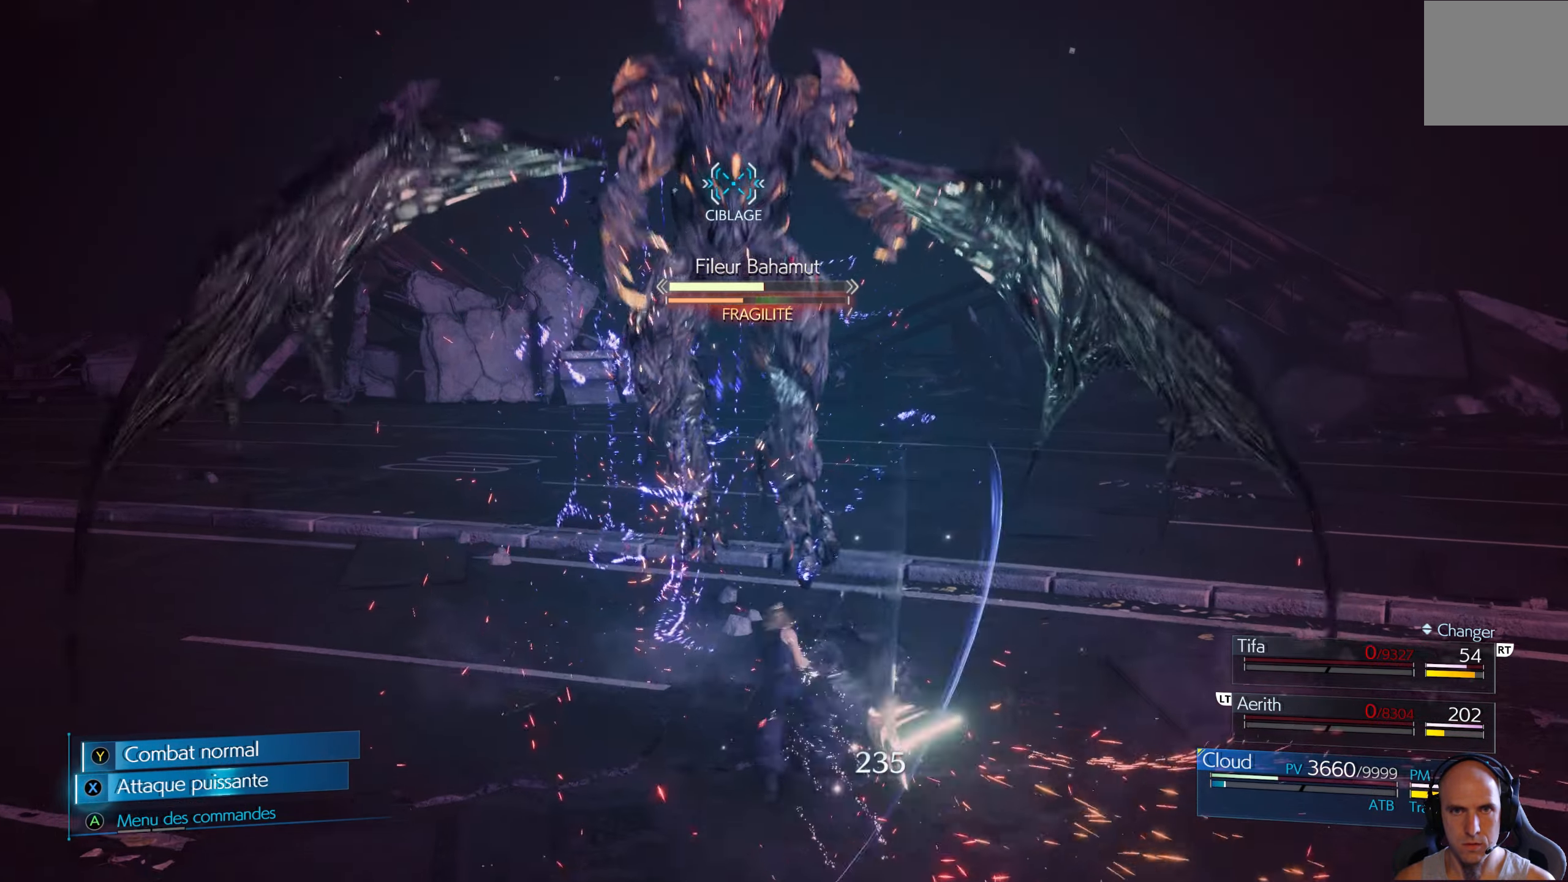
{"buttons": ["X"], "left_stick": "center", "right_stick": "center", "events": [[34, "X", "up"], [117, "X", "down"], [167, "X", "up"], [234, "X", "down"], [300, "X", "up"], [384, "X", "down"], [417, "X", "up"], [467, "X", "down"]]}
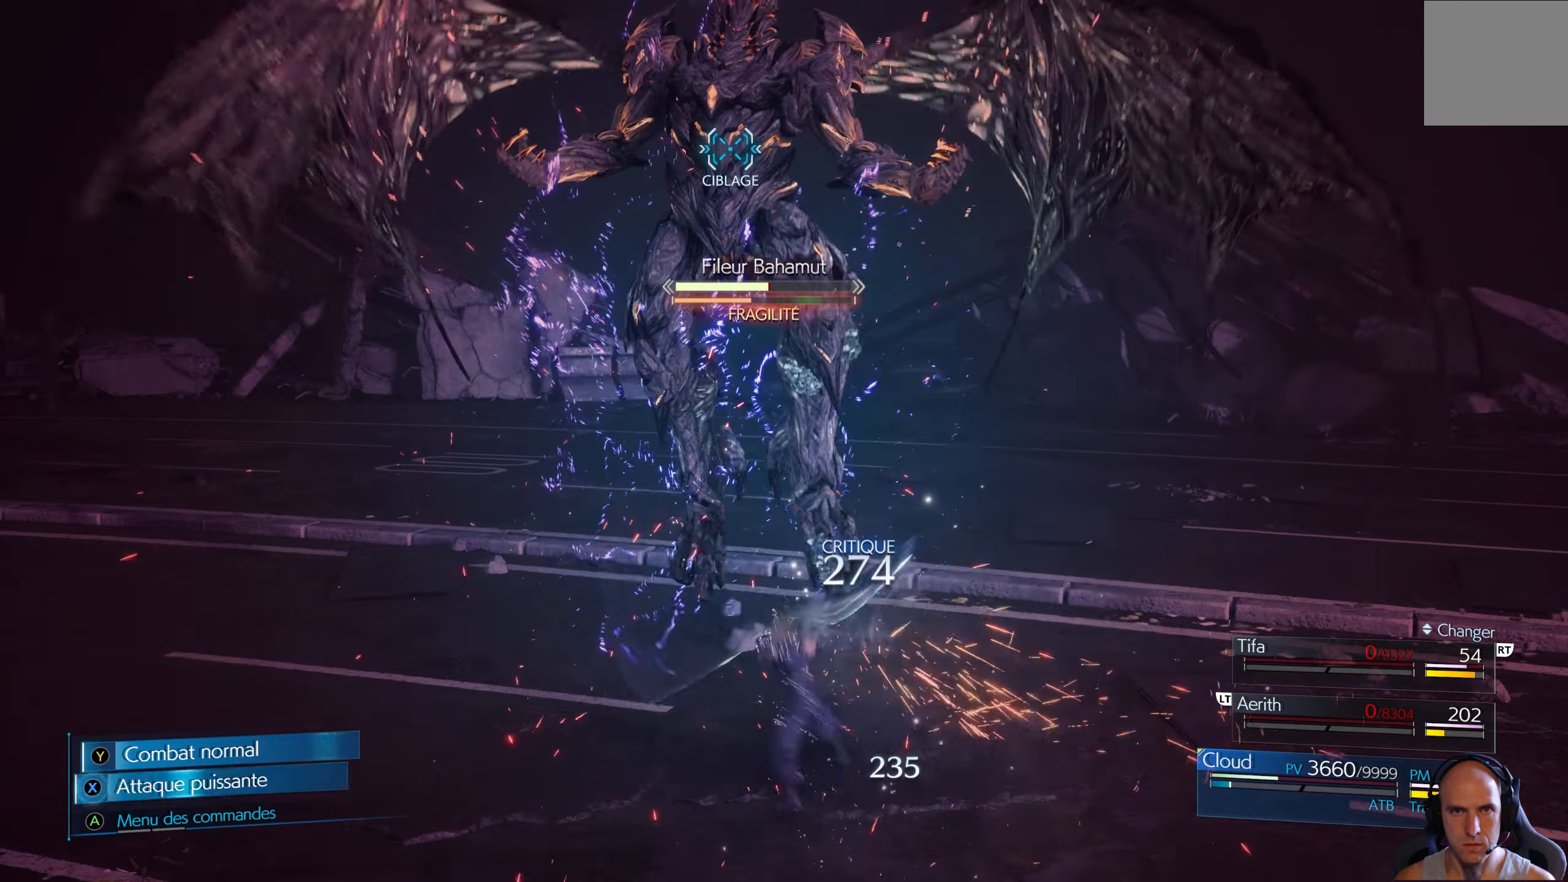
{"buttons": ["X"], "left_stick": "center", "right_stick": "center", "events": [[50, "X", "up"], [150, "X", "down"], [284, "X", "up"], [317, "X", "down"], [384, "X", "up"], [467, "X", "down"]]}
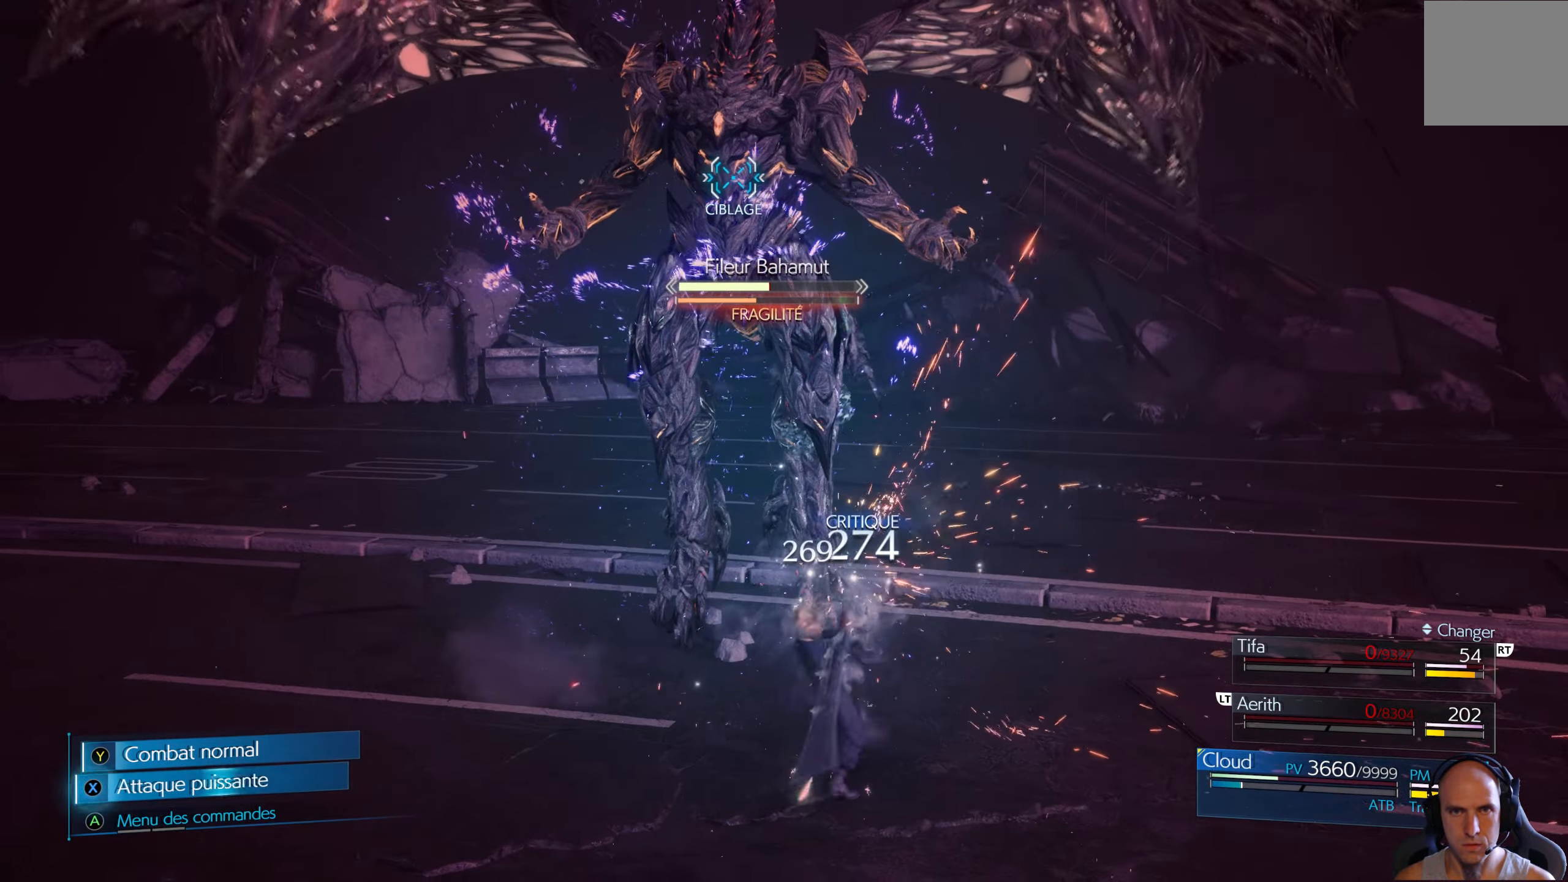
{"buttons": [], "left_stick": "center", "right_stick": "center", "events": [[17, "X", "up"], [100, "X", "down"], [184, "X", "up"], [234, "X", "down"], [317, "X", "up"], [384, "X", "down"], [484, "X", "up"]]}
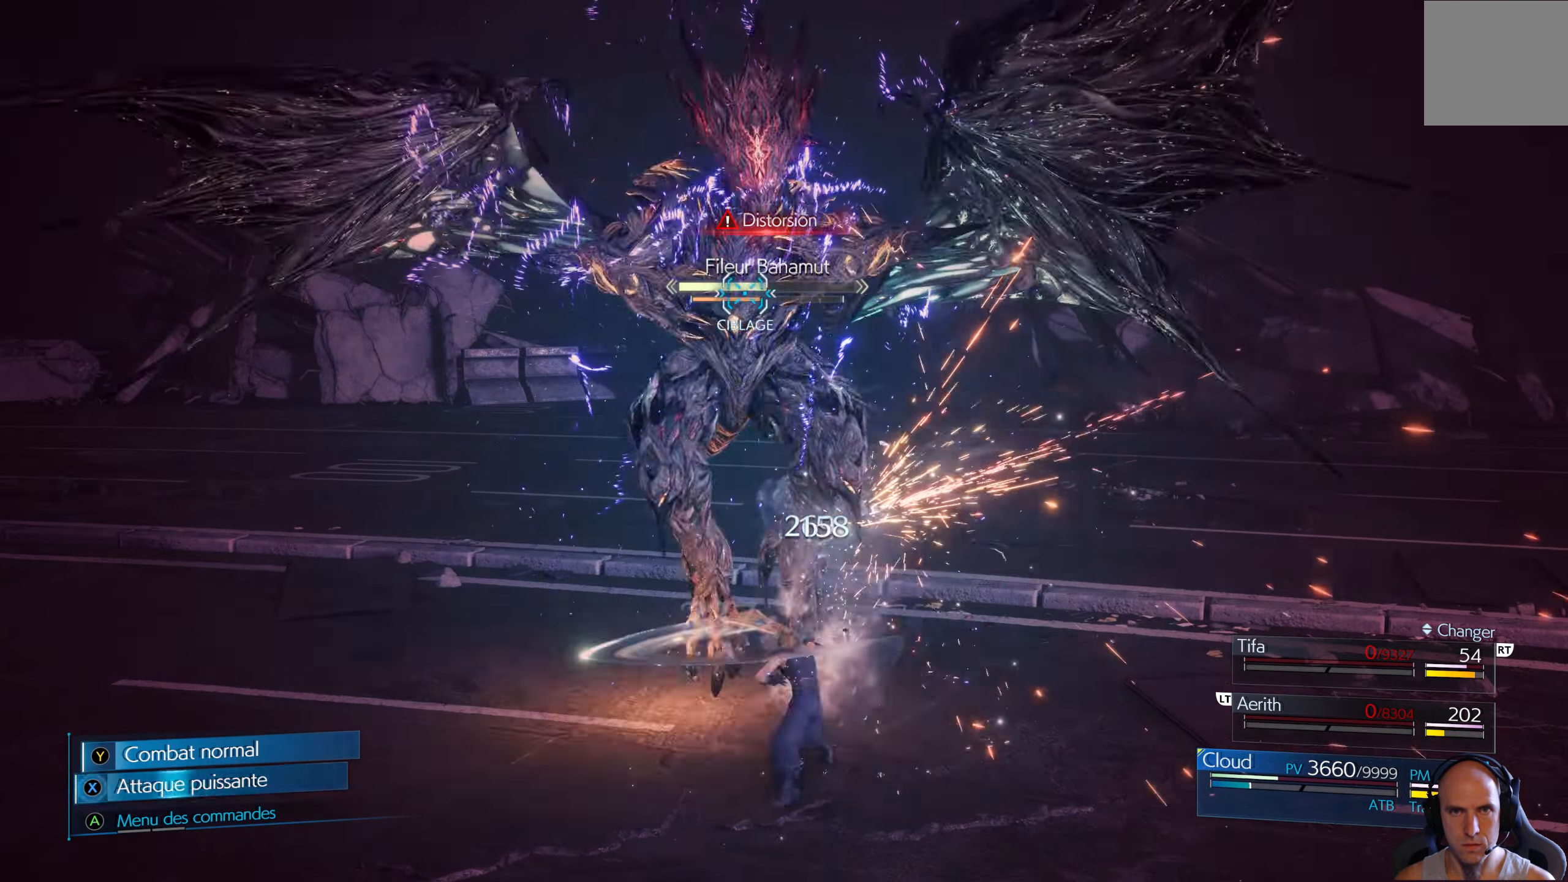
{"buttons": ["R1"], "left_stick": "left", "right_stick": "center", "events": [[50, "X", "down"], [117, "X", "up"], [150, "X", "down"], [217, "X", "up"], [284, "left_stick", "left"], [450, "R1", "down"]]}
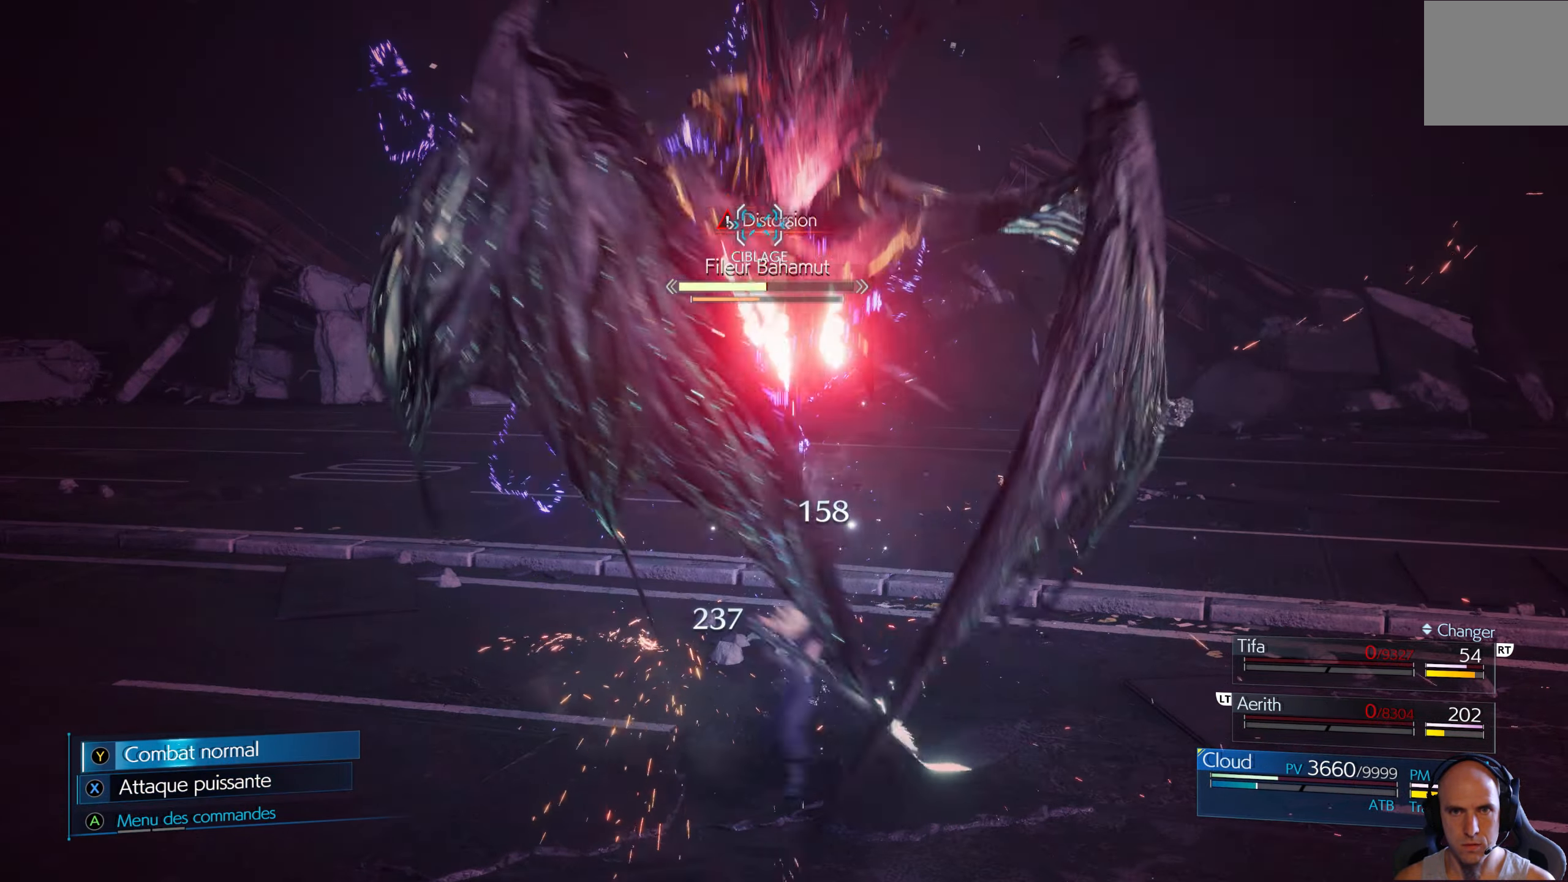
{"buttons": ["R1"], "left_stick": "left", "right_stick": "center", "events": []}
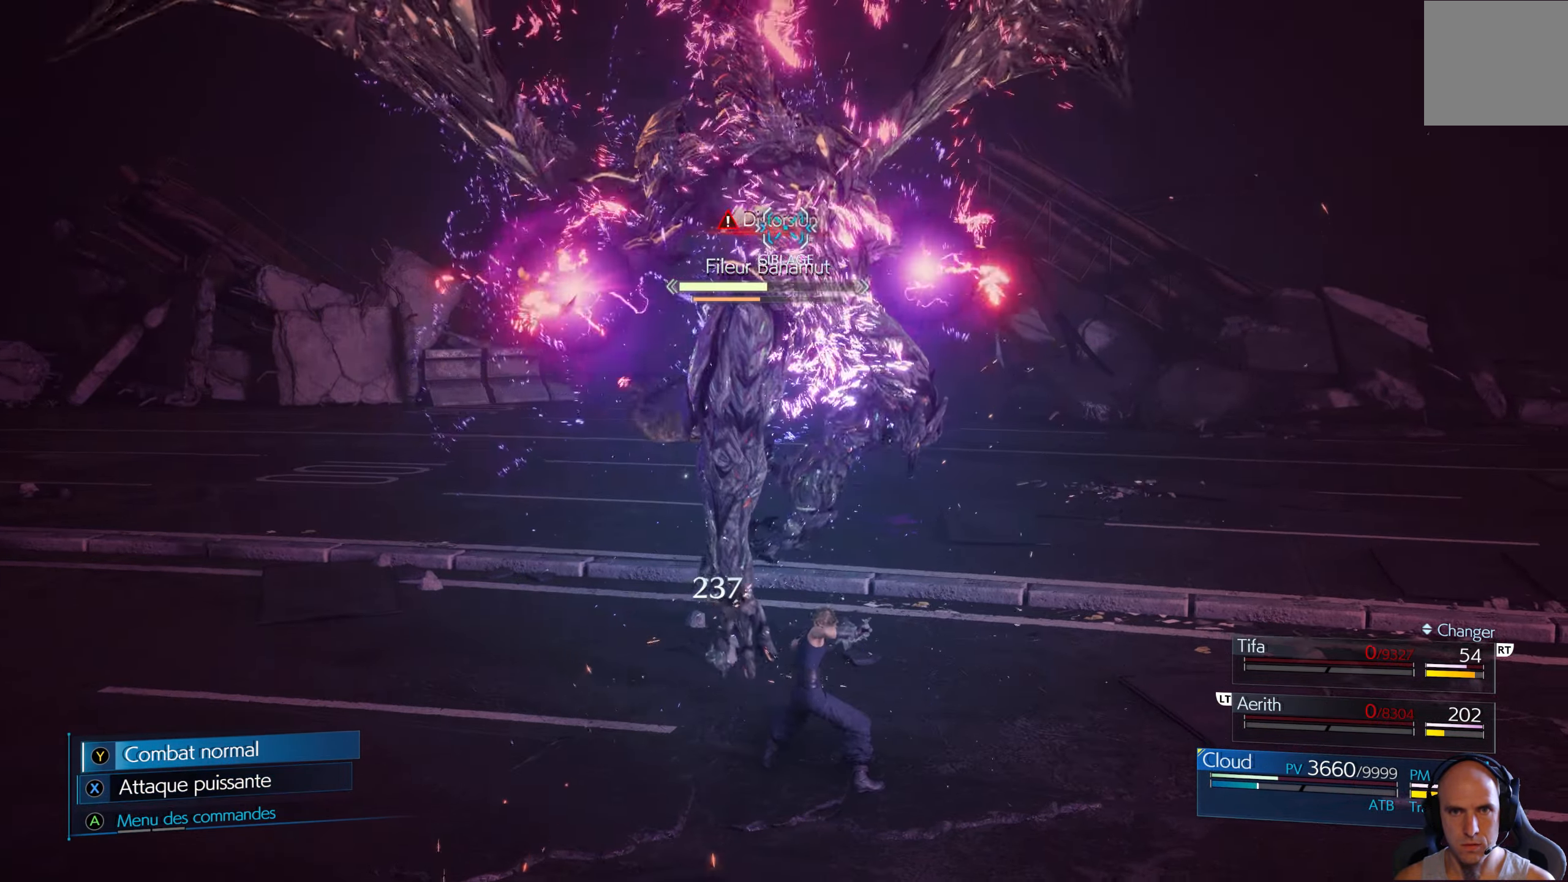
{"buttons": ["R1"], "left_stick": "left", "right_stick": "center", "events": [[67, "left_stick", "down-left"], [450, "R1", "up"], [483, "R1", "down"], [483, "left_stick", "left"]]}
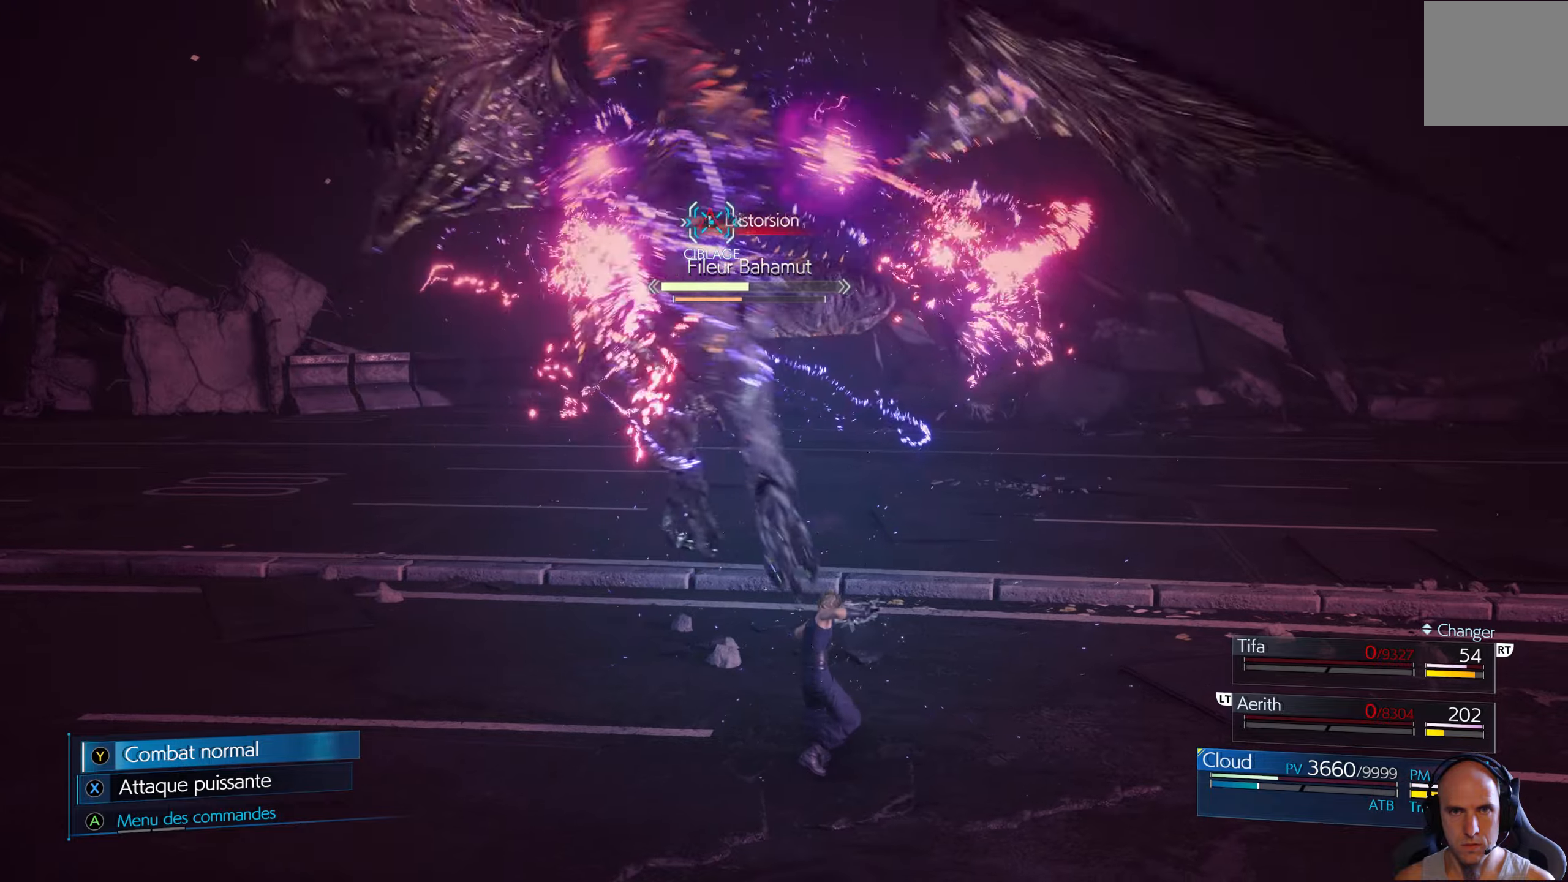
{"buttons": ["R1"], "left_stick": "left", "right_stick": "center", "events": []}
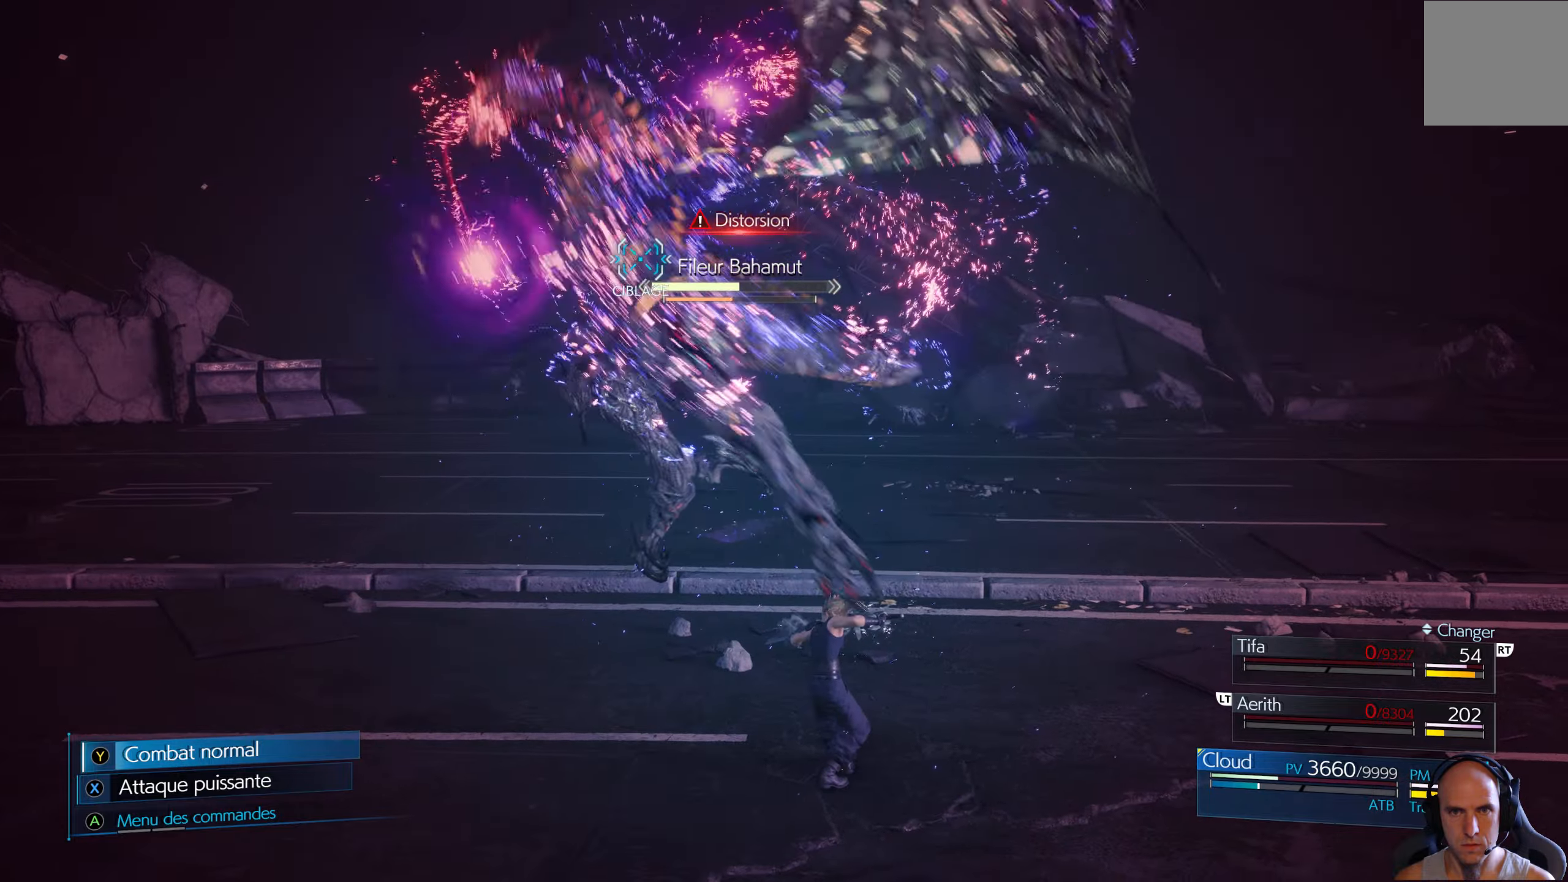
{"buttons": ["R1"], "left_stick": "left", "right_stick": "center", "events": []}
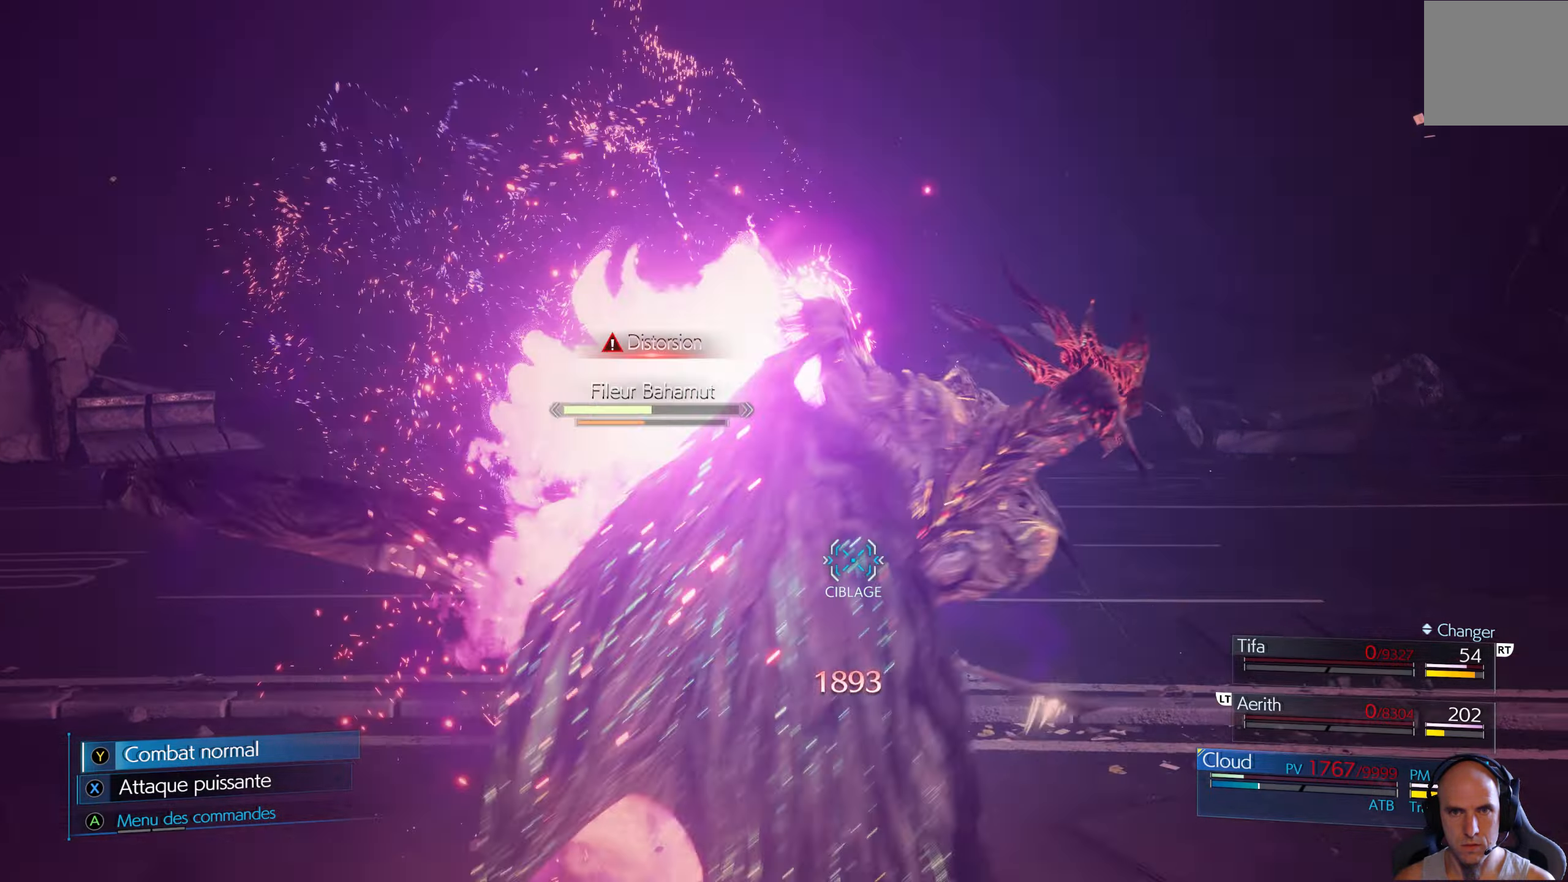
{"buttons": ["R1"], "left_stick": "up", "right_stick": "center", "events": [[250, "left_stick", "up-left"], [400, "left_stick", "up"]]}
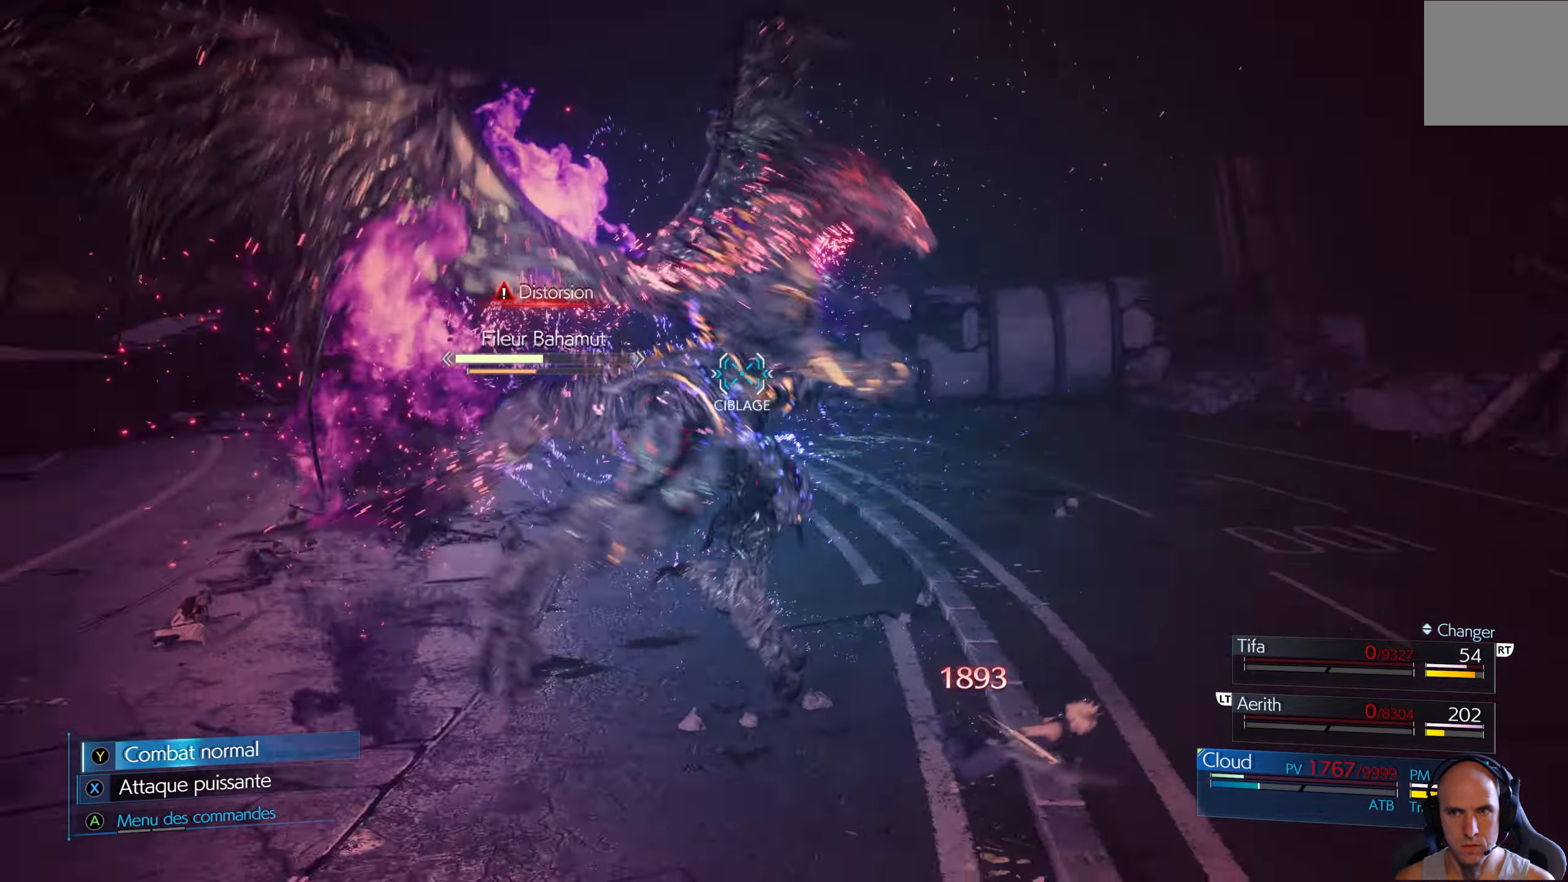
{"buttons": ["B", "R1"], "left_stick": "up-right", "right_stick": "center", "events": [[66, "left_stick", "up-right"], [233, "B", "down"], [316, "B", "up"], [383, "B", "down"], [450, "B", "up"], [500, "B", "down"]]}
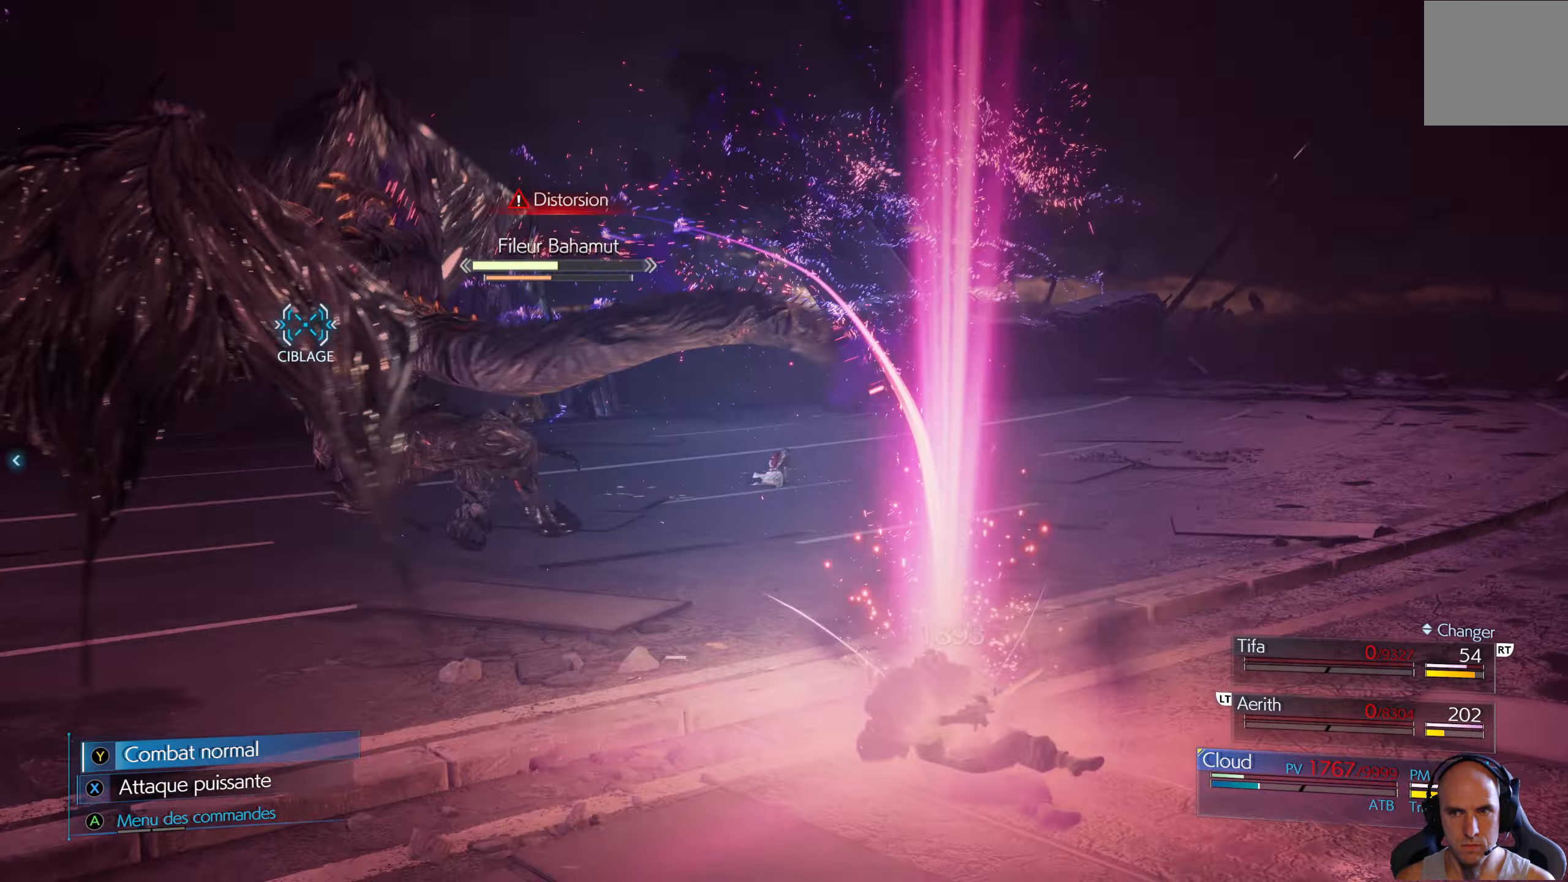
{"buttons": [], "left_stick": "up-right", "right_stick": "center", "events": [[66, "B", "up"], [250, "R1", "up"]]}
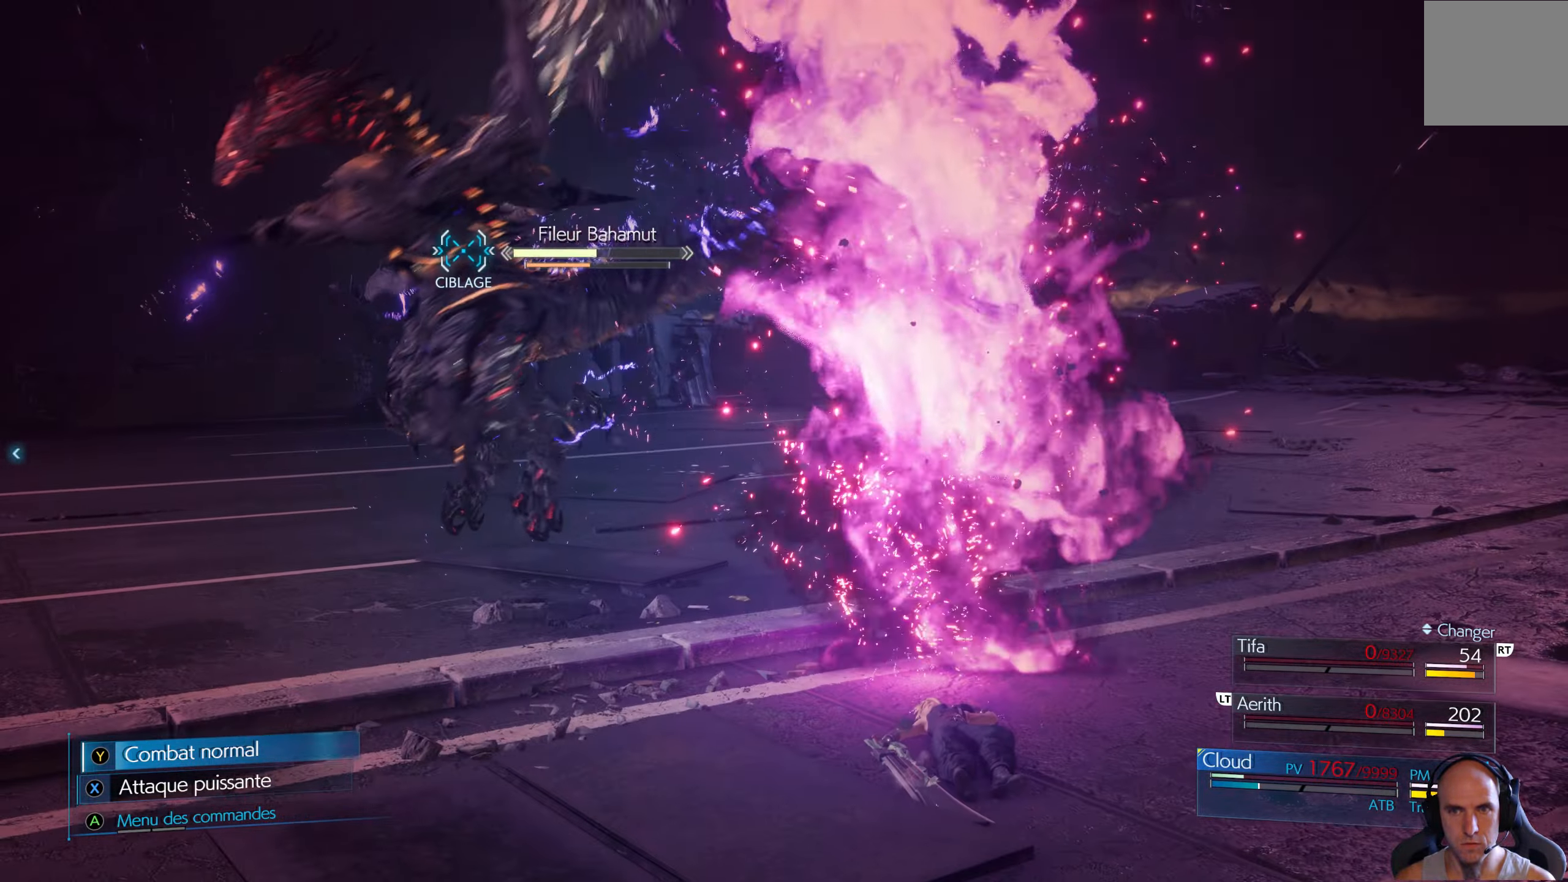
{"buttons": [], "left_stick": "up-right", "right_stick": "center", "events": []}
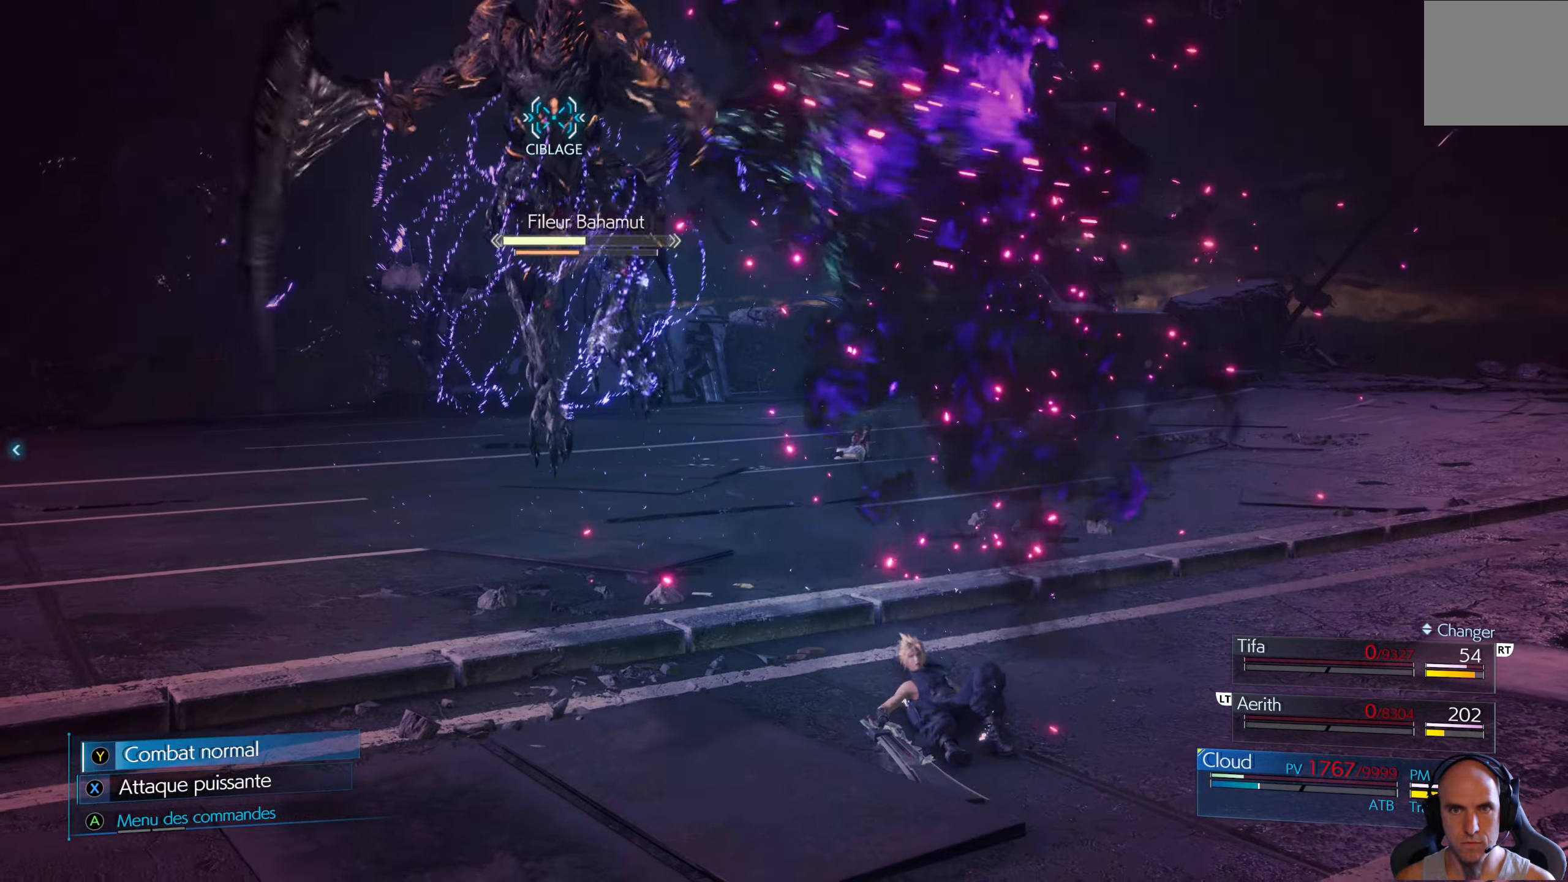
{"buttons": ["Y"], "left_stick": "up-left", "right_stick": "center", "events": [[116, "left_stick", "up"], [416, "left_stick", "up-left"], [500, "Y", "down"]]}